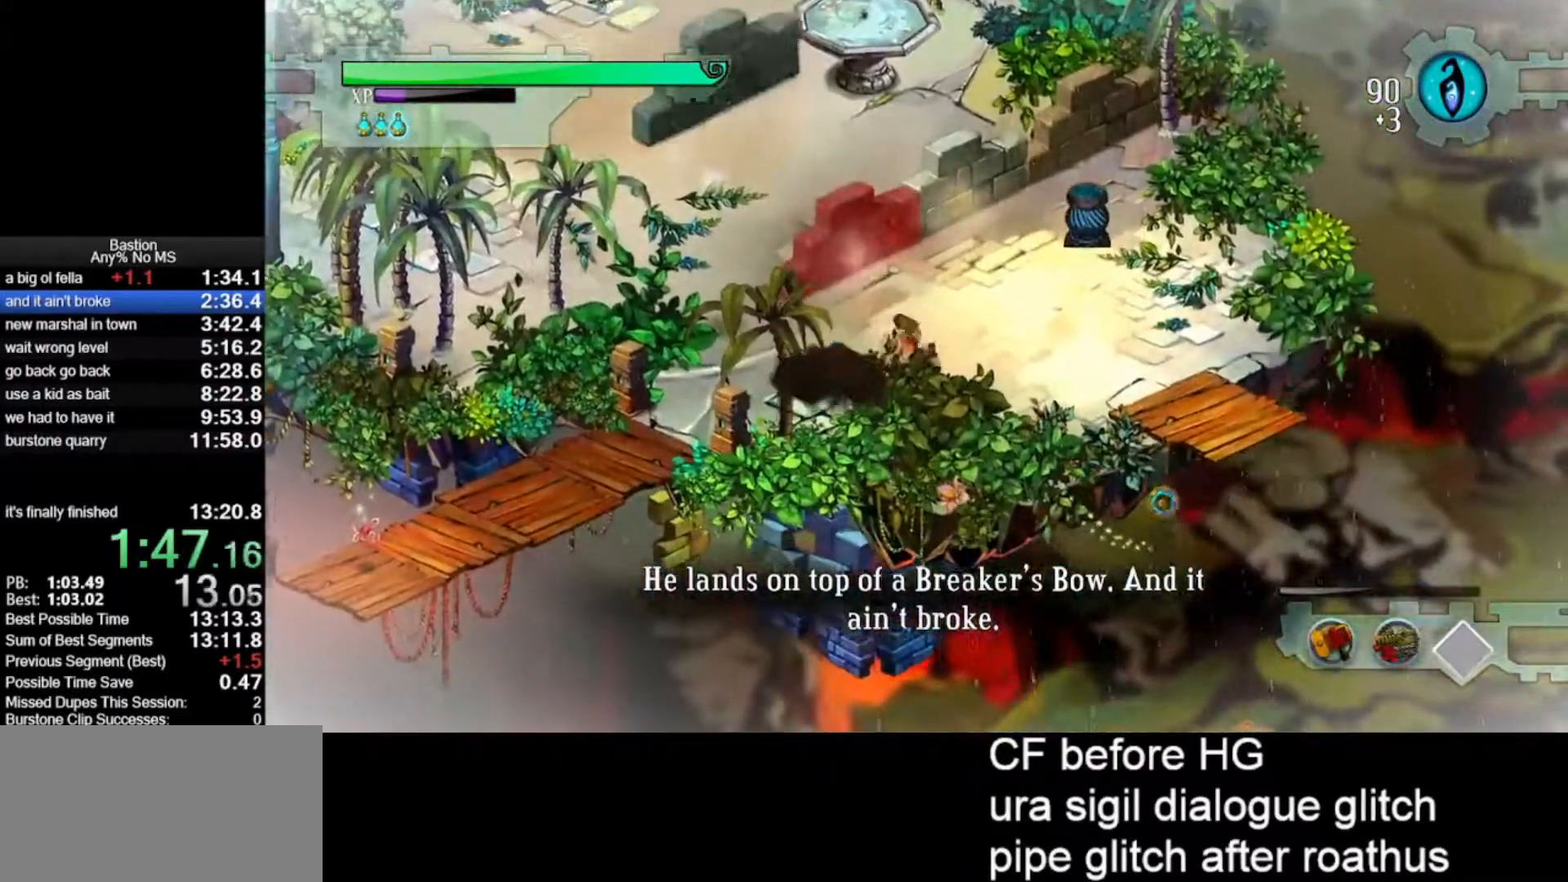
Gameplay with keyboard and mouse; each line is a JSON object with the keys and mouse buttons held at the frame after it. "events" lists presses ("down") and releases ("up") of "escape", "heal", "return", "roll", "shld", "skill", "stop", "use", "wep2", "mouse_left" and "mouse_right" between this image and that frame as [ms after this image, input, new state], when the widget could be followed in between. "mouse_left", "mouse_right" = the "left", "right" buttons of the "mouse" list. No other keys are recorded. Mouse movement is not recorded. Key names are as the overlay labels them; some are game actions (e.g. jump) rather than physical keys.
{"keys": [], "mouse": ["left"], "events": [[267, "roll", "down"], [367, "roll", "up"]]}
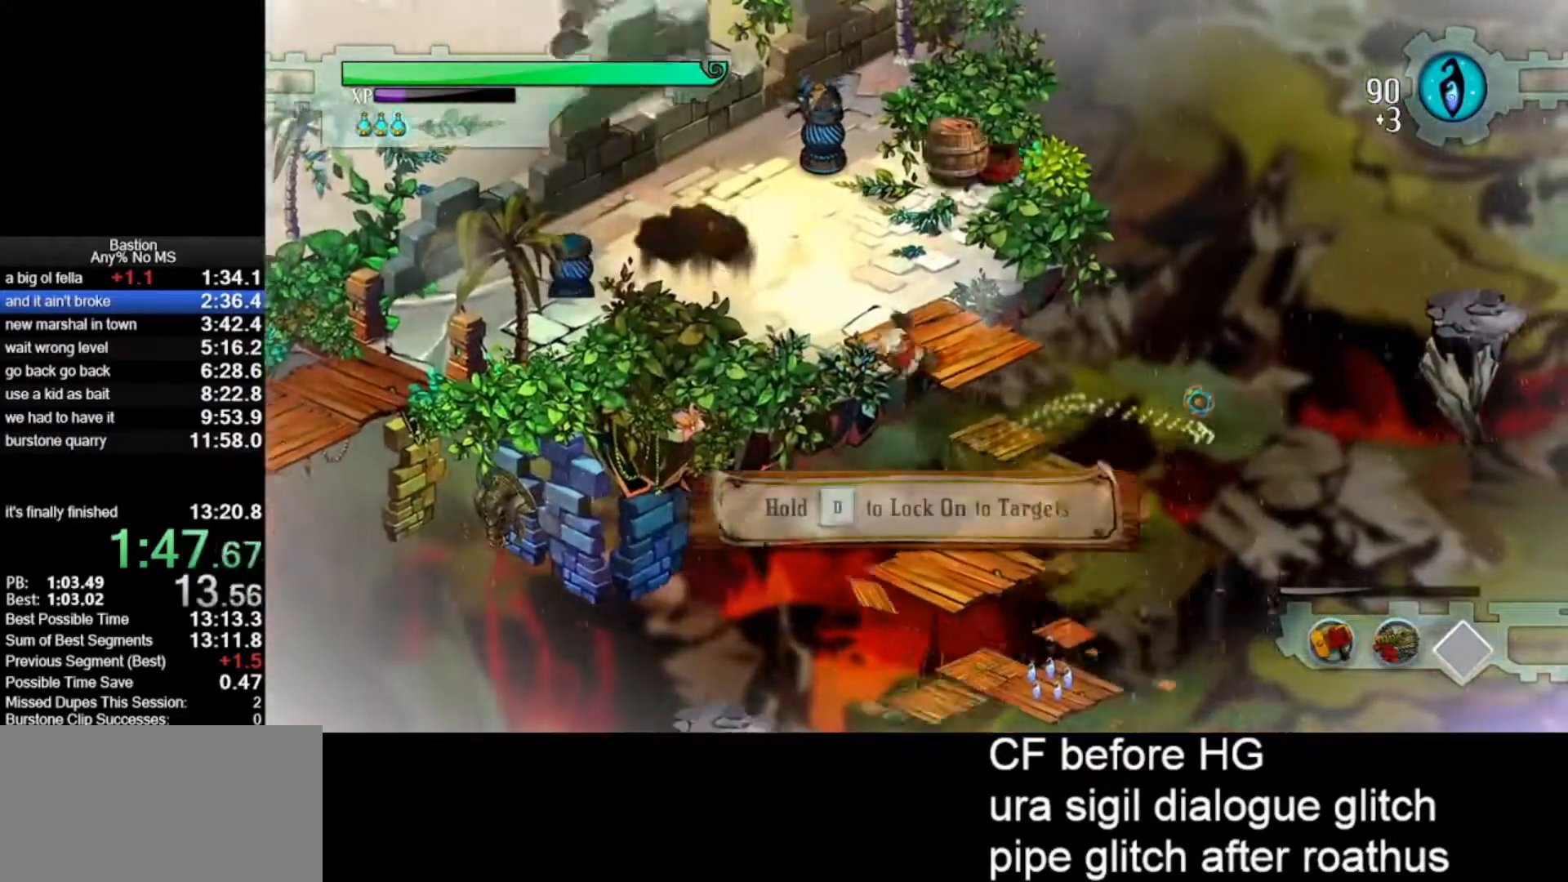
{"keys": [], "mouse": ["left"], "events": []}
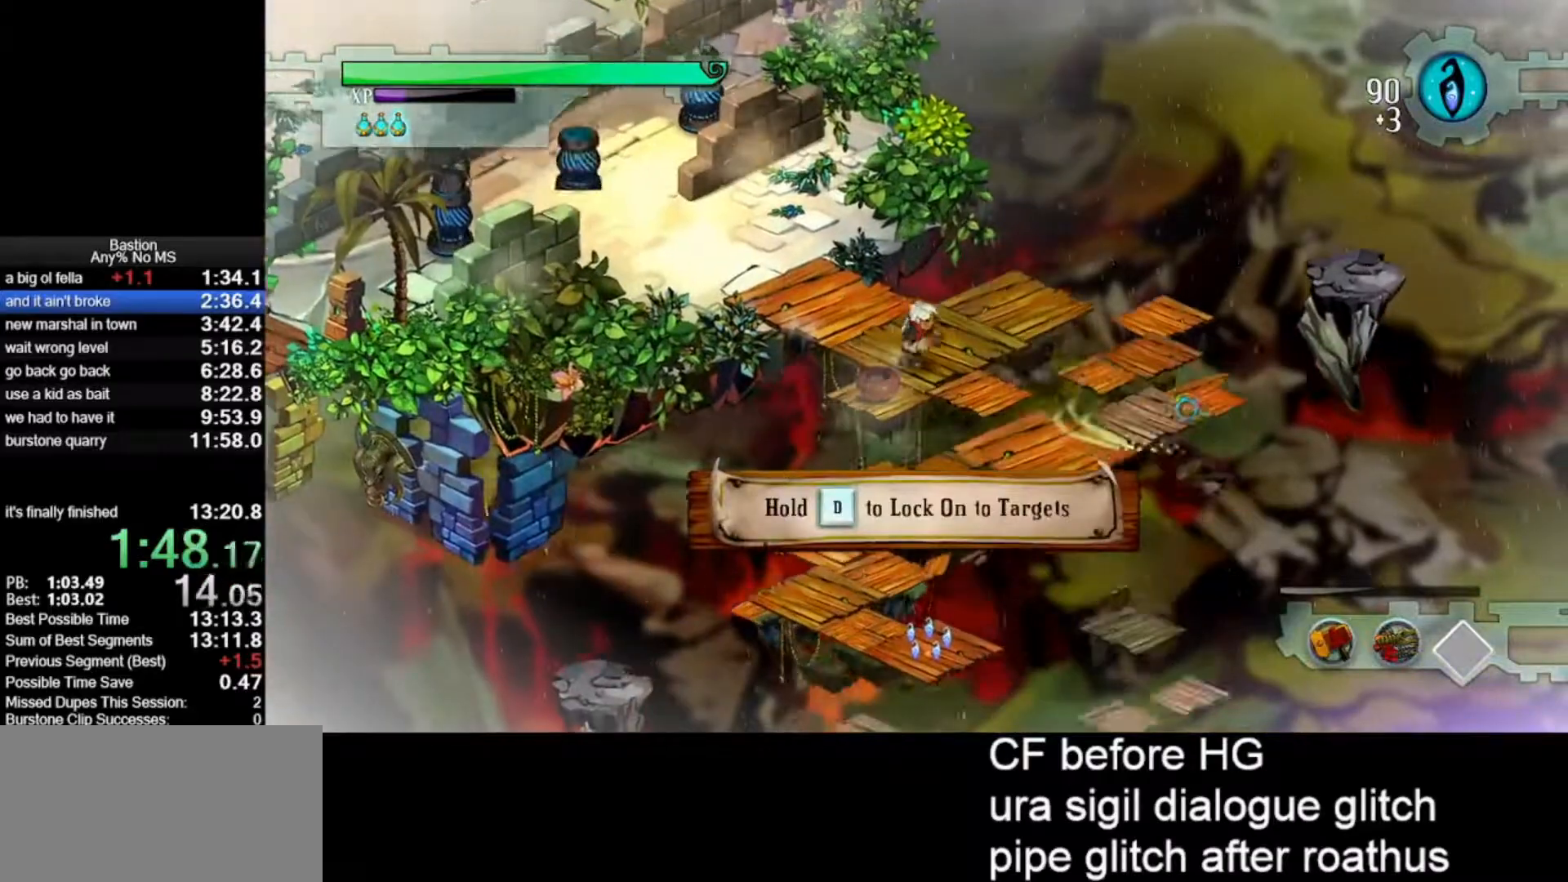
{"keys": [], "mouse": ["left"], "events": [[17, "roll", "down"], [117, "roll", "up"]]}
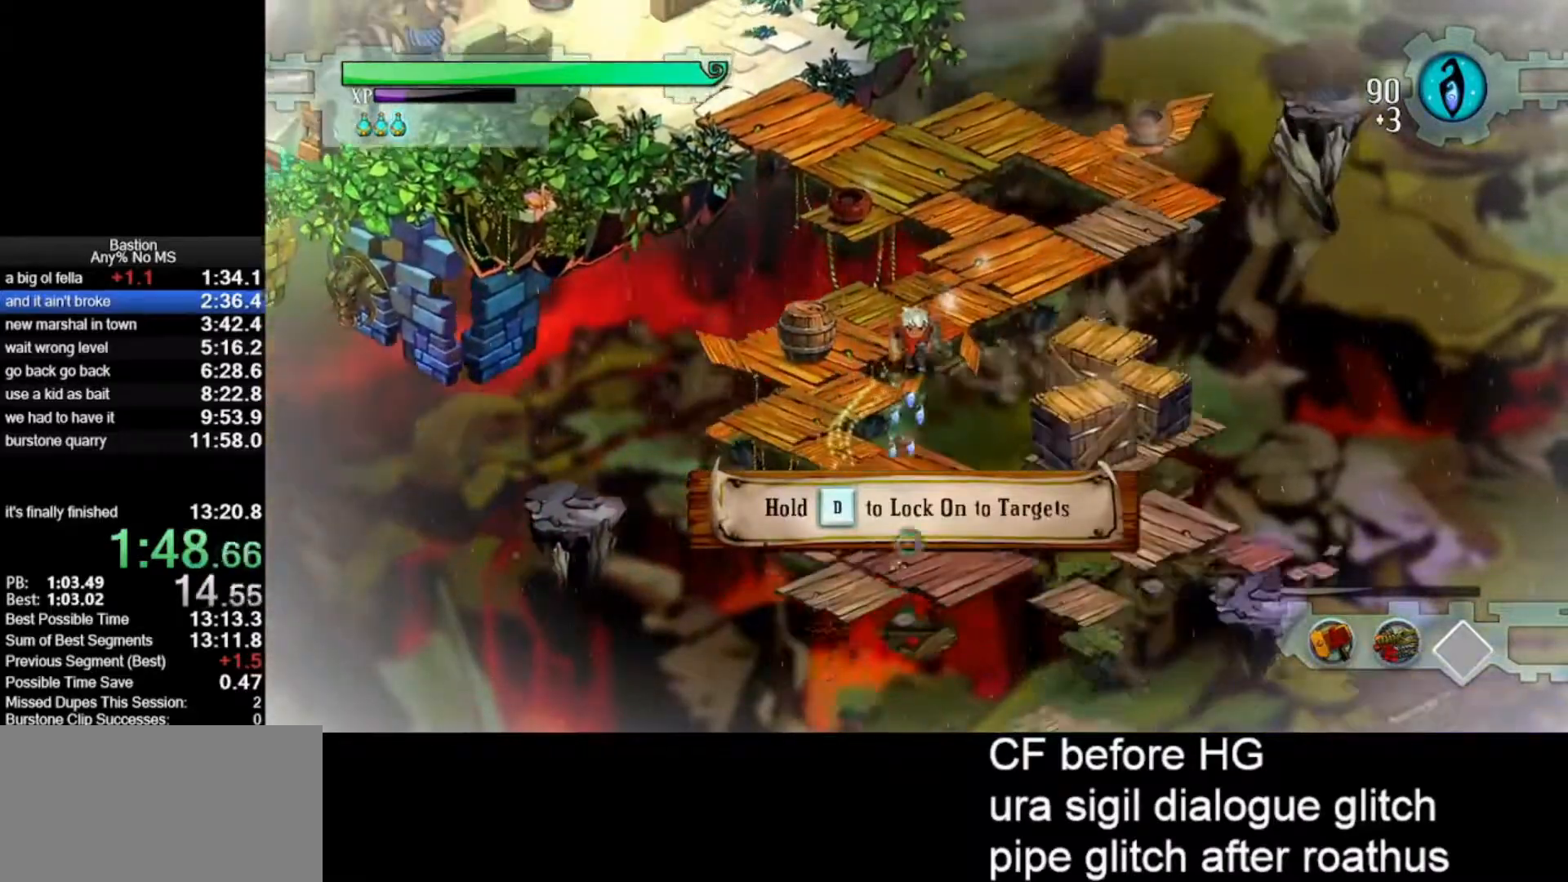
{"keys": [], "mouse": ["left"], "events": [[33, "roll", "down"], [117, "roll", "up"]]}
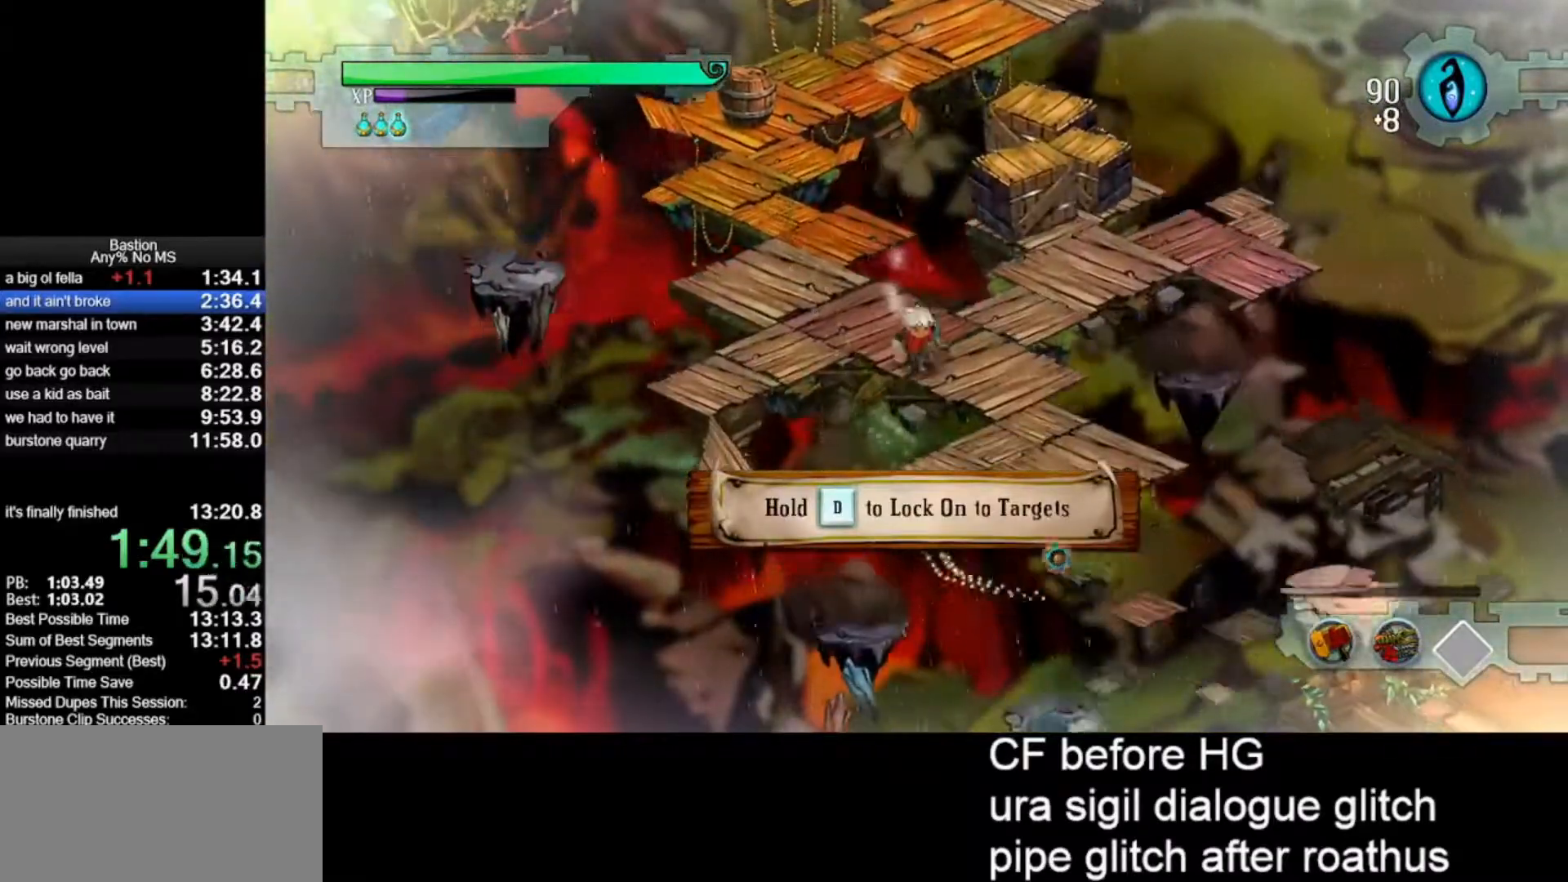
{"keys": [], "mouse": ["left"], "events": [[83, "roll", "down"], [183, "roll", "up"]]}
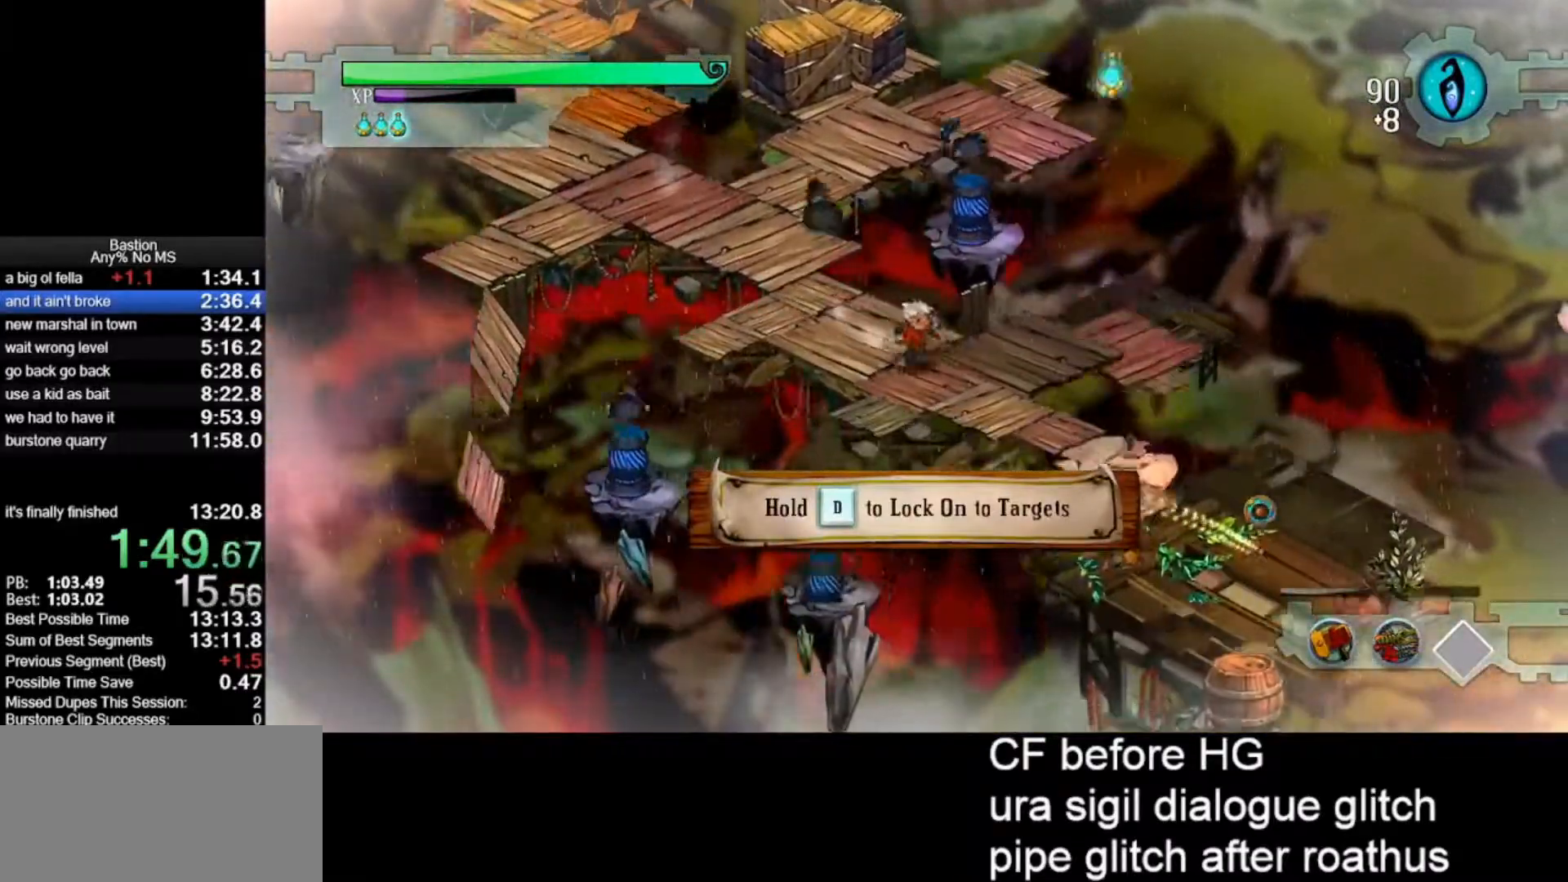
{"keys": [], "mouse": ["left"], "events": [[150, "roll", "down"], [250, "roll", "up"]]}
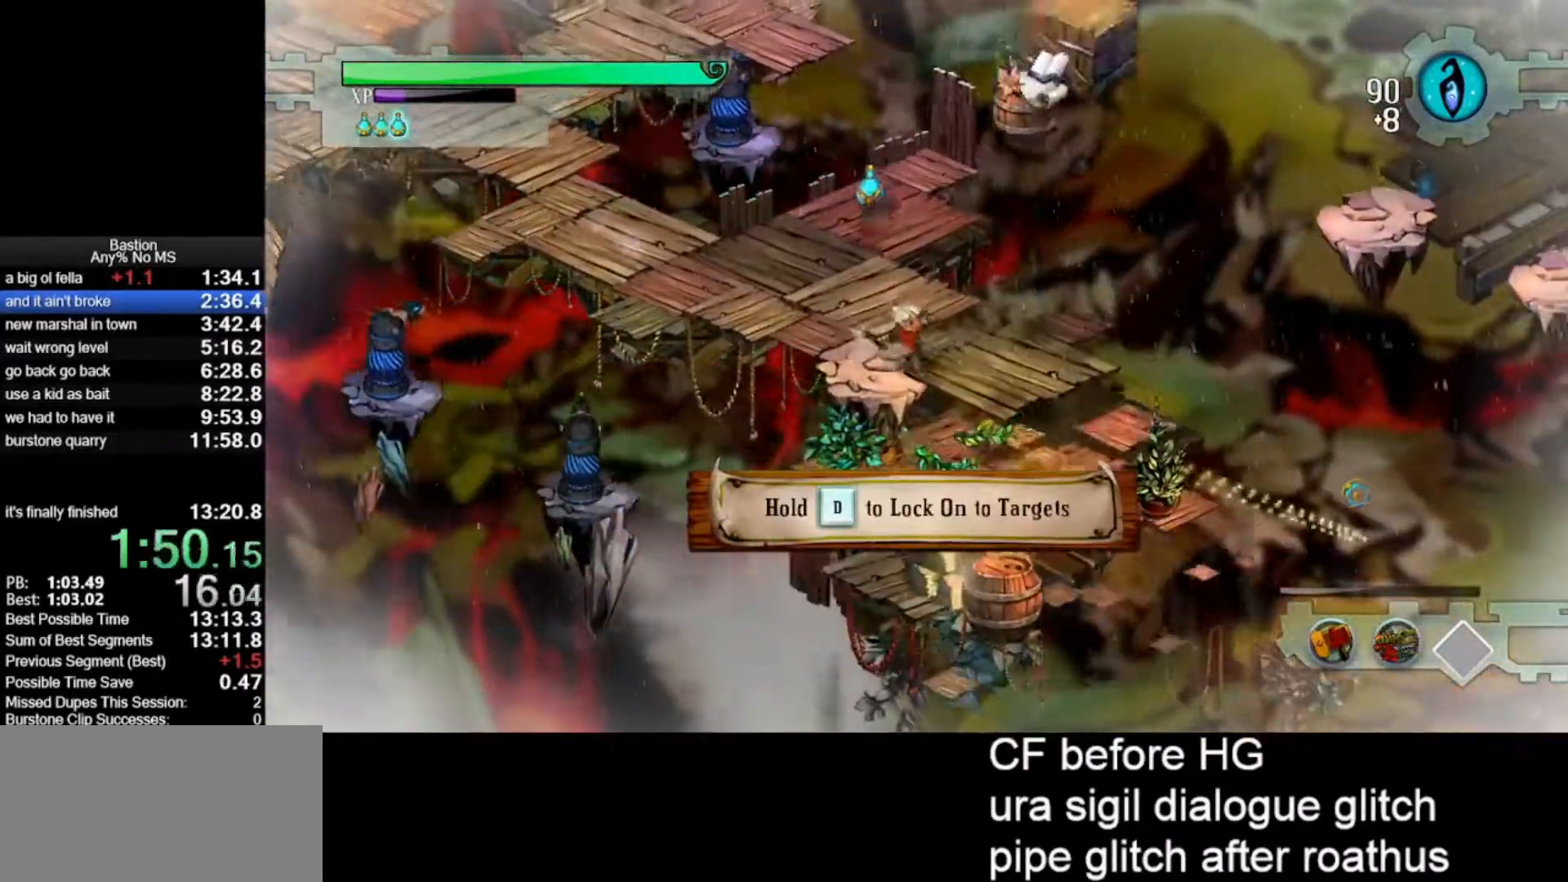
{"keys": [], "mouse": ["left"], "events": [[367, "roll", "down"], [417, "roll", "up"]]}
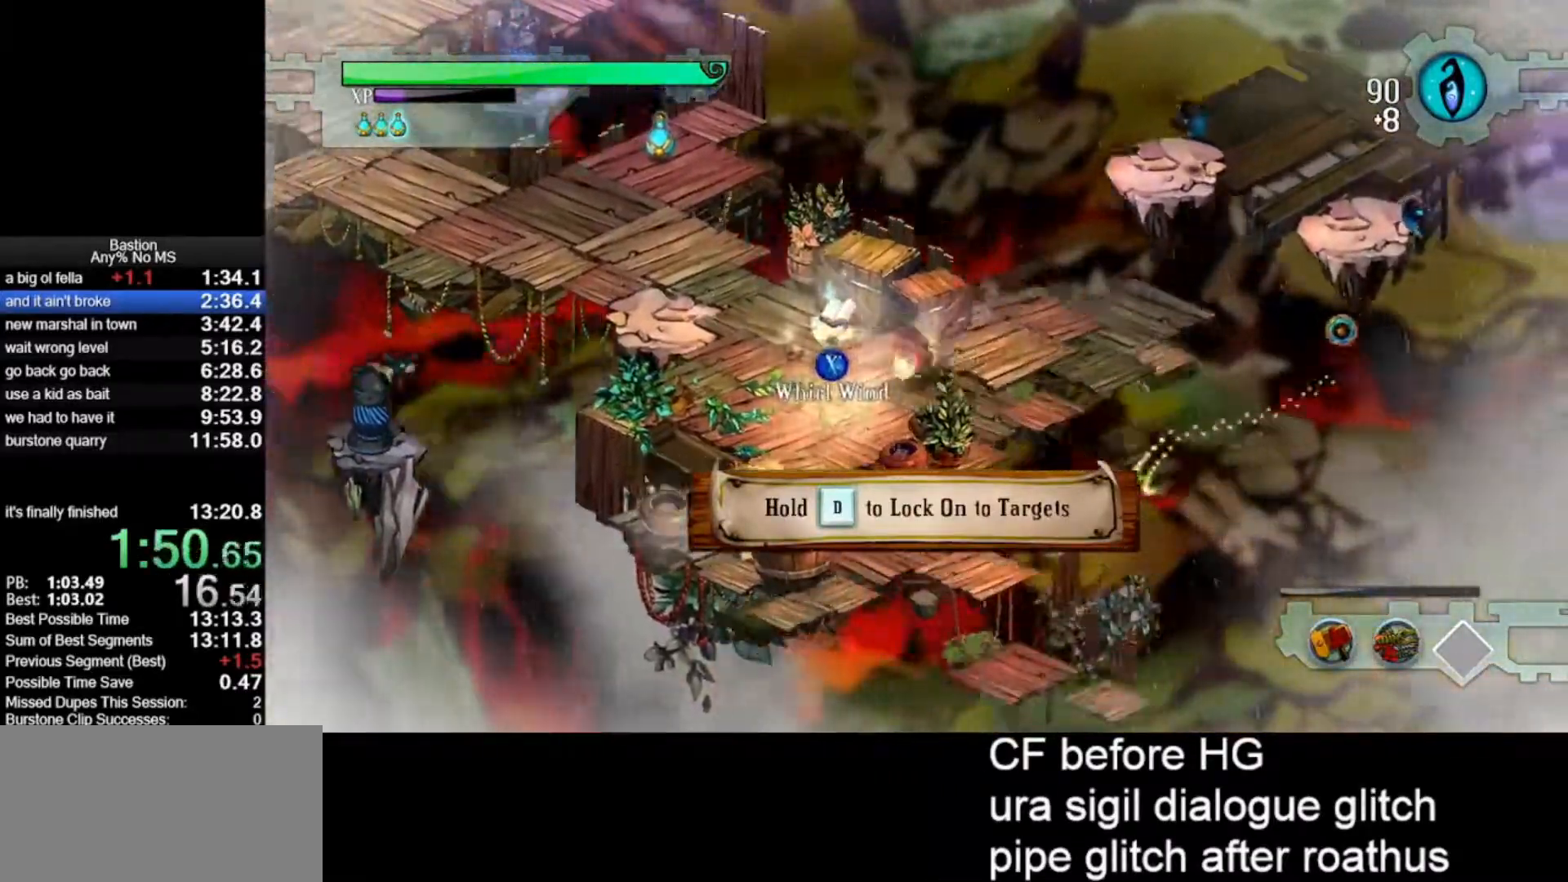
{"keys": ["roll"], "mouse": ["left"], "events": [[417, "roll", "down"]]}
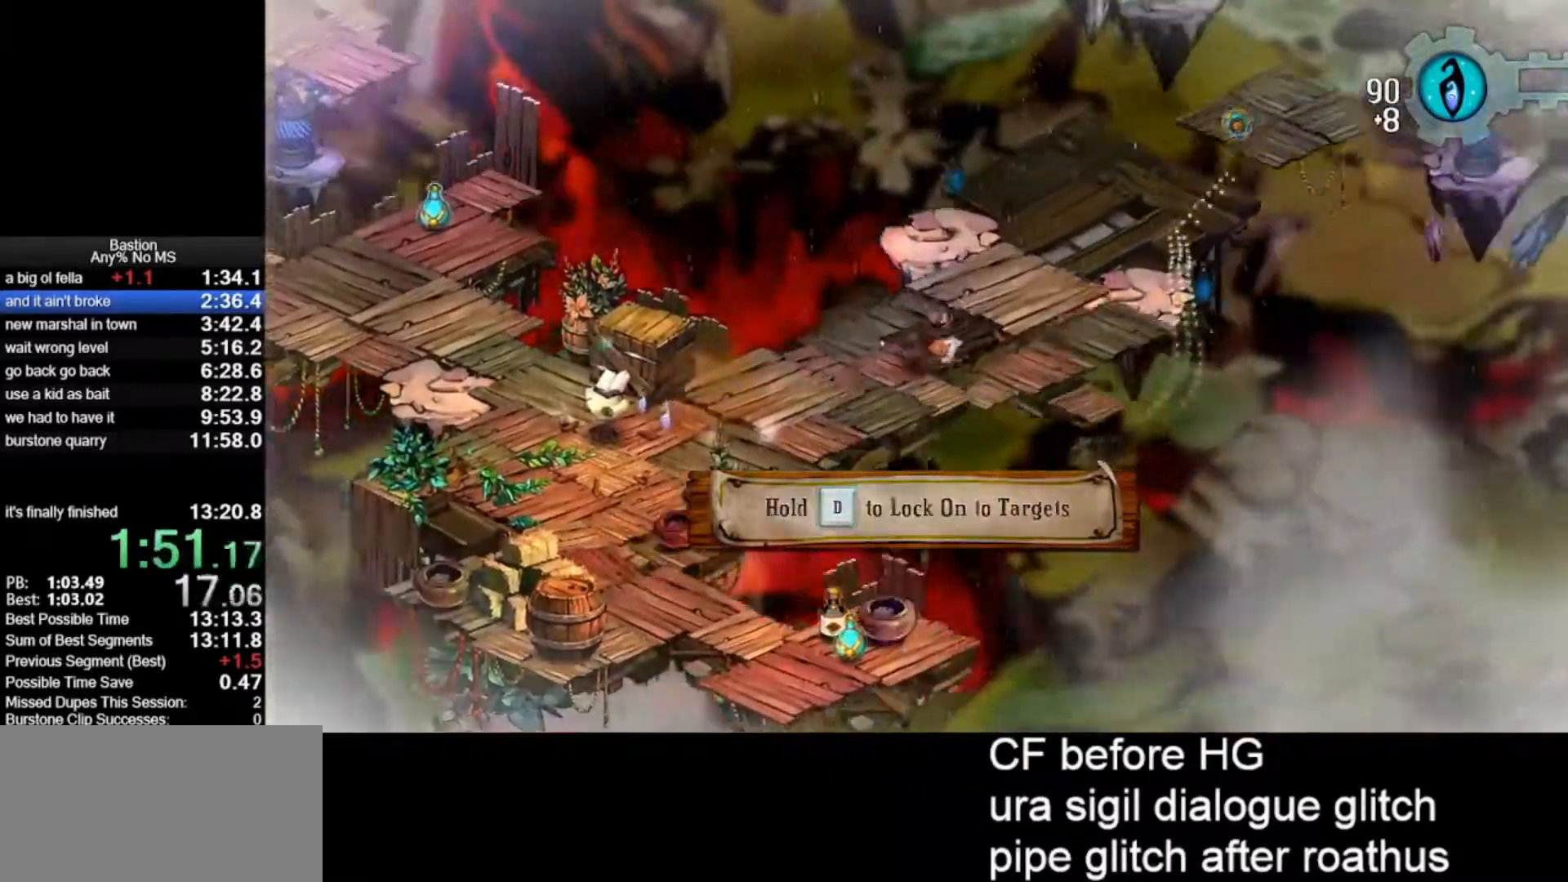
{"keys": ["shld"], "mouse": ["left"], "events": [[17, "roll", "up"], [483, "shld", "down"]]}
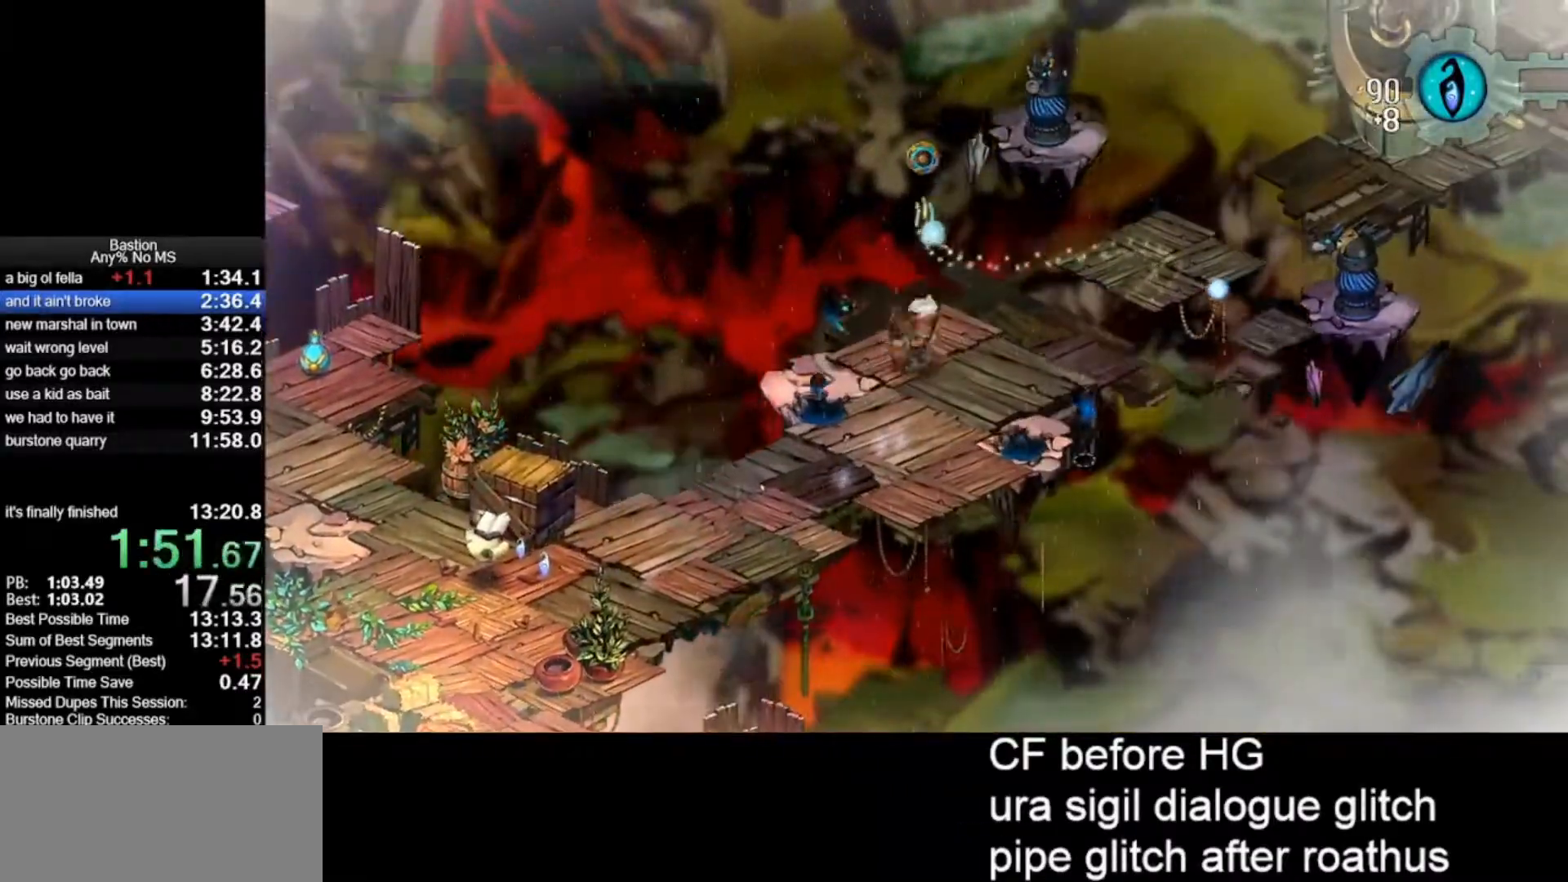
{"keys": [], "mouse": ["left"], "events": [[67, "shld", "up"]]}
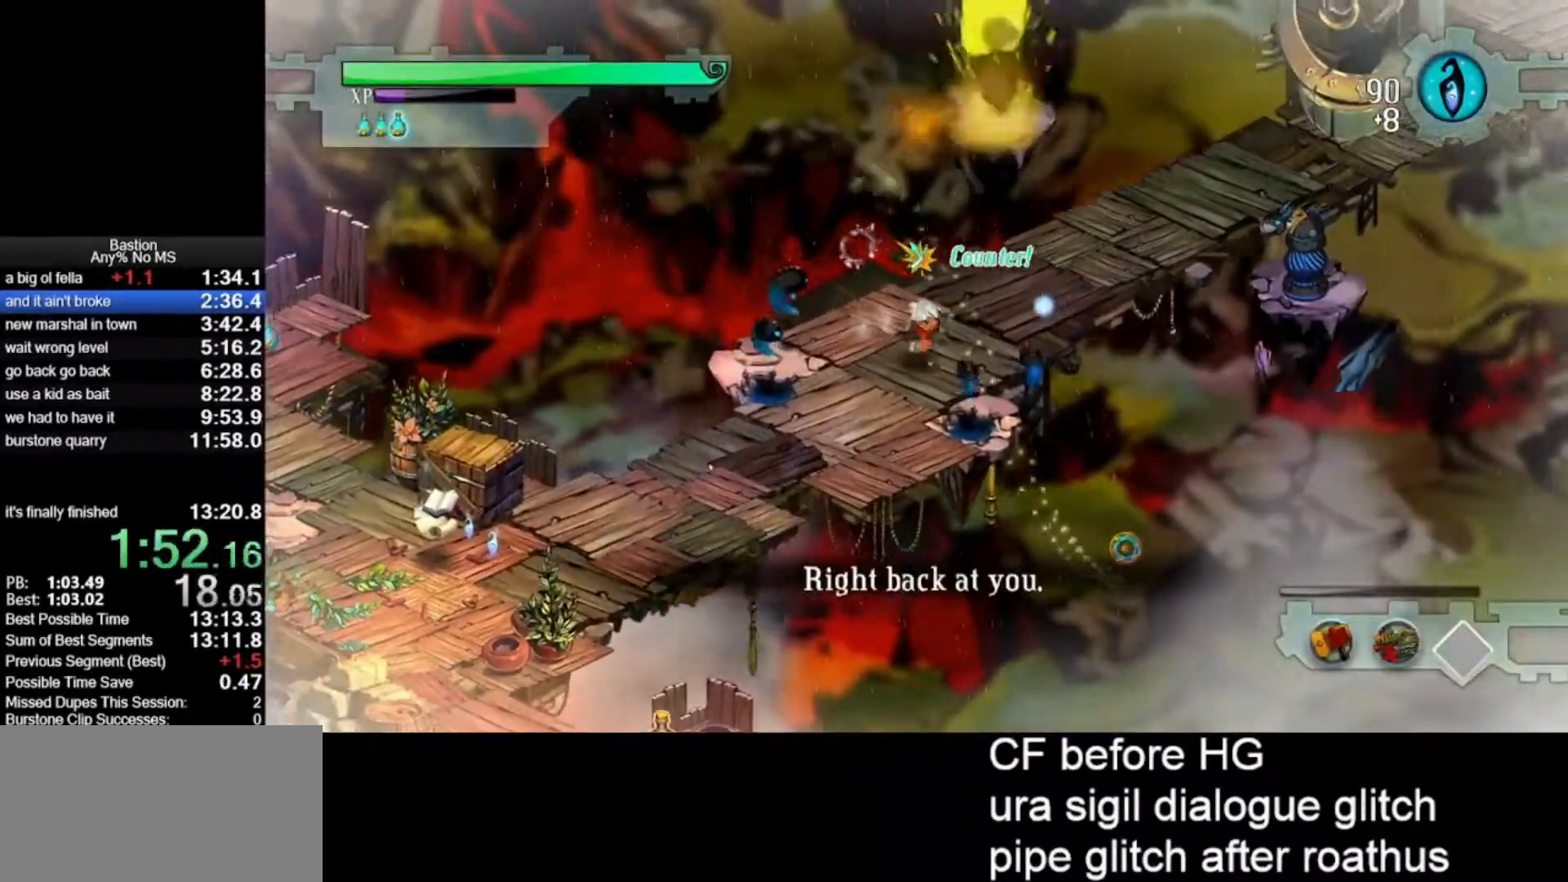
{"keys": ["roll"], "mouse": ["left"], "events": [[100, "shld", "down"], [233, "shld", "up"], [417, "roll", "down"]]}
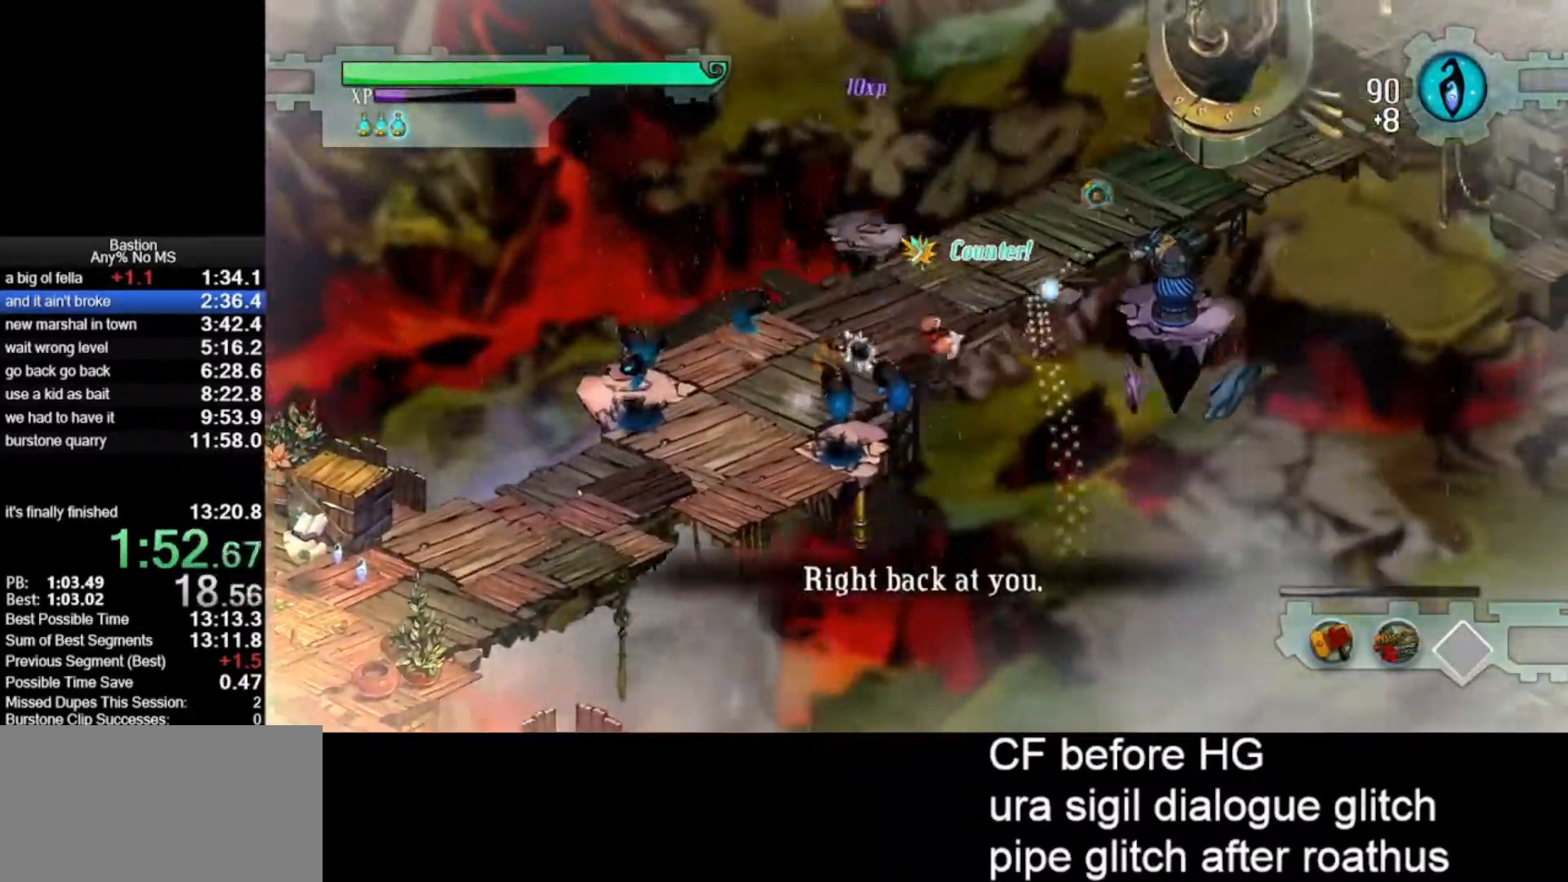
{"keys": [], "mouse": ["left"], "events": [[17, "roll", "up"]]}
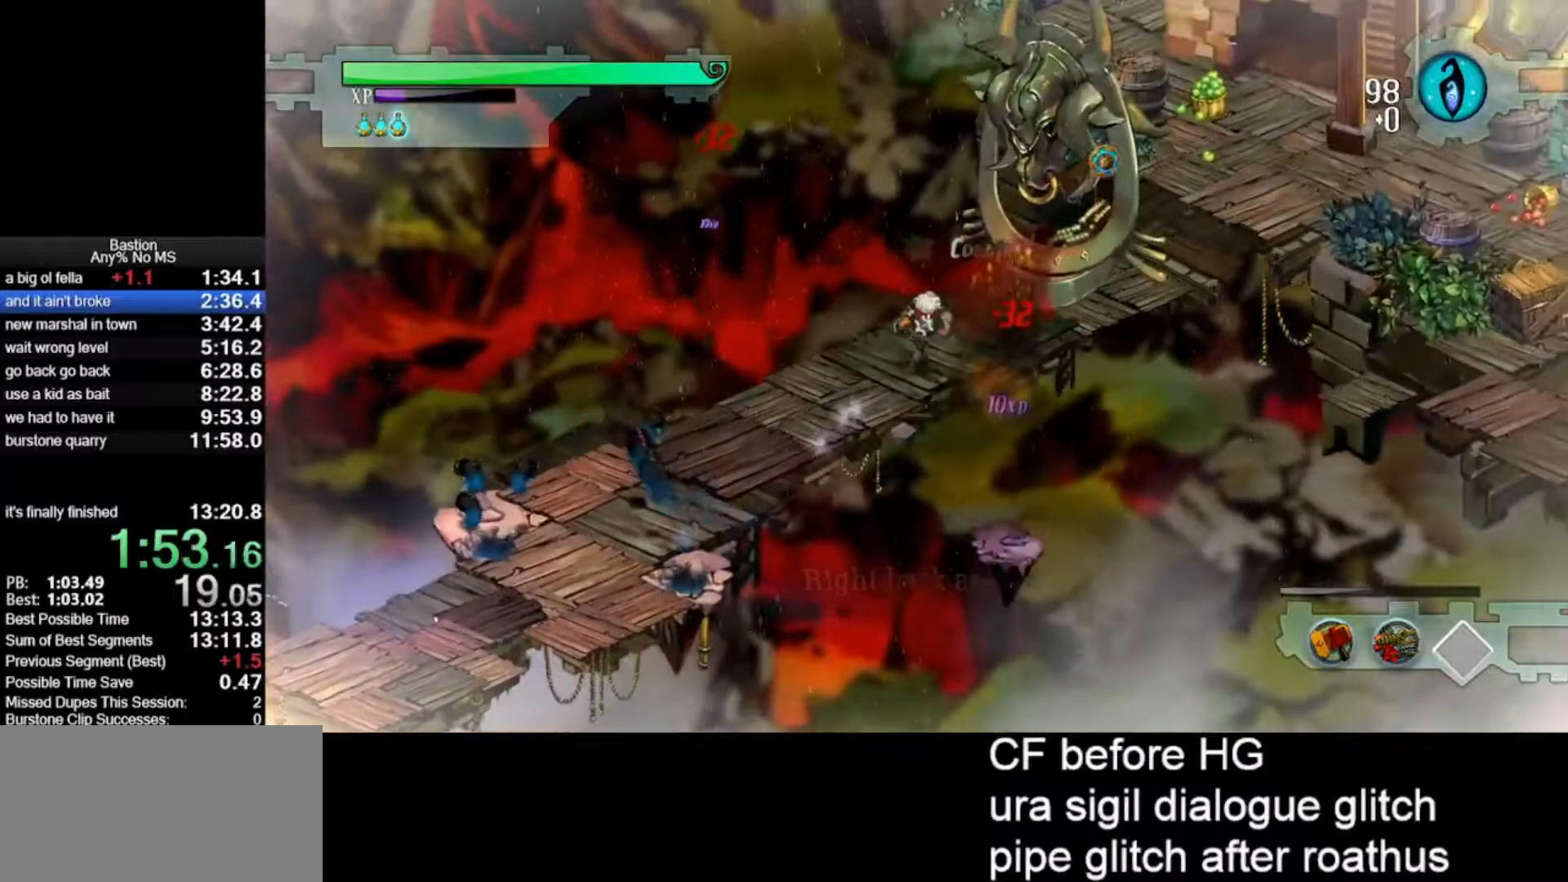
{"keys": [], "mouse": ["left"], "events": []}
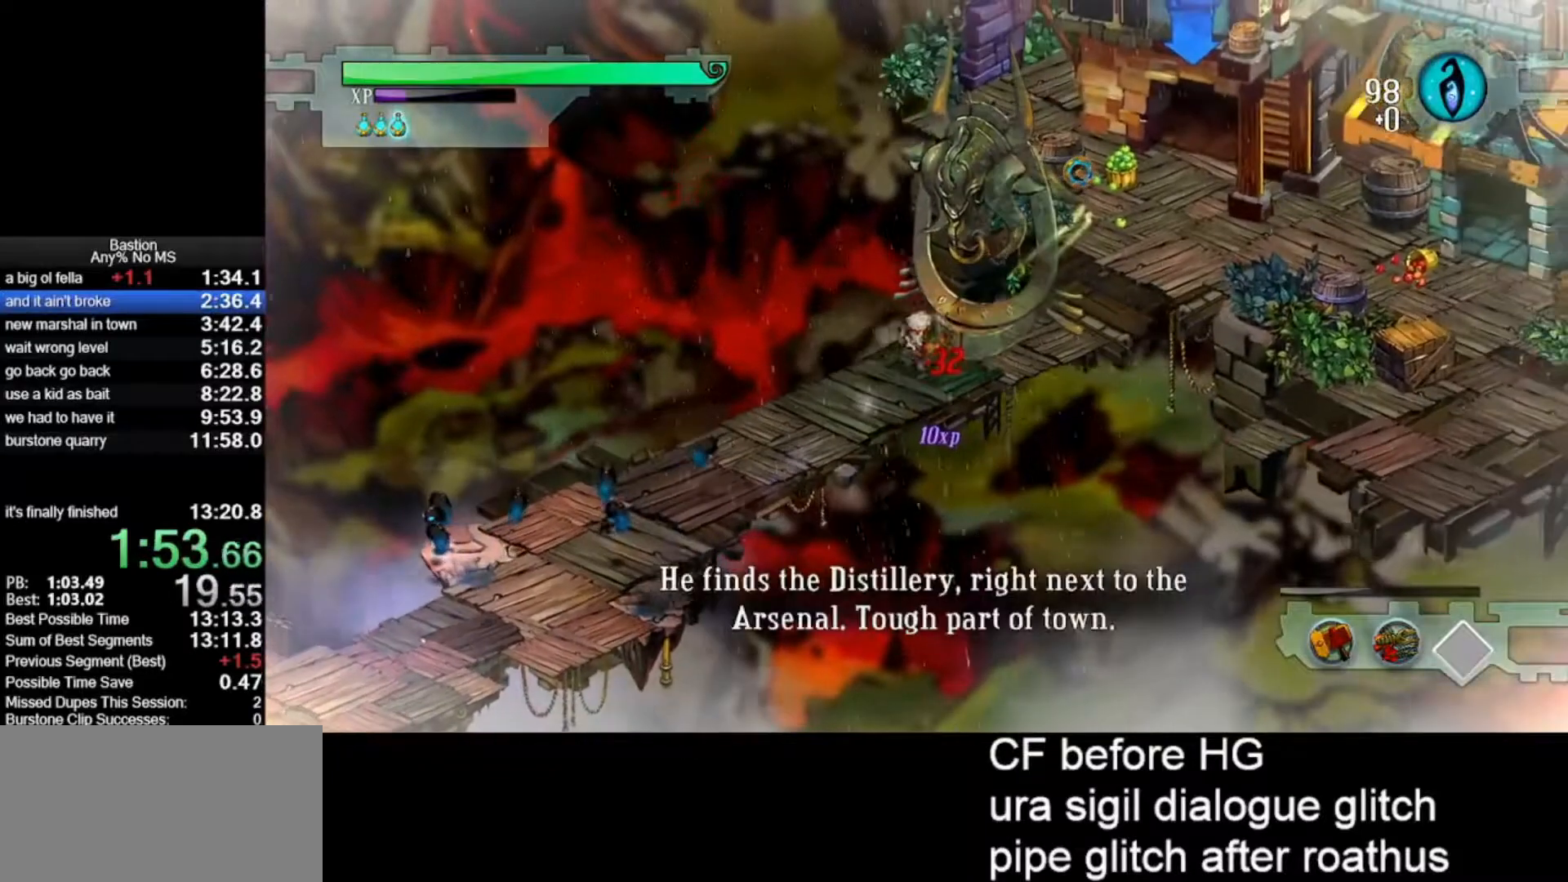
{"keys": [], "mouse": ["left"], "events": []}
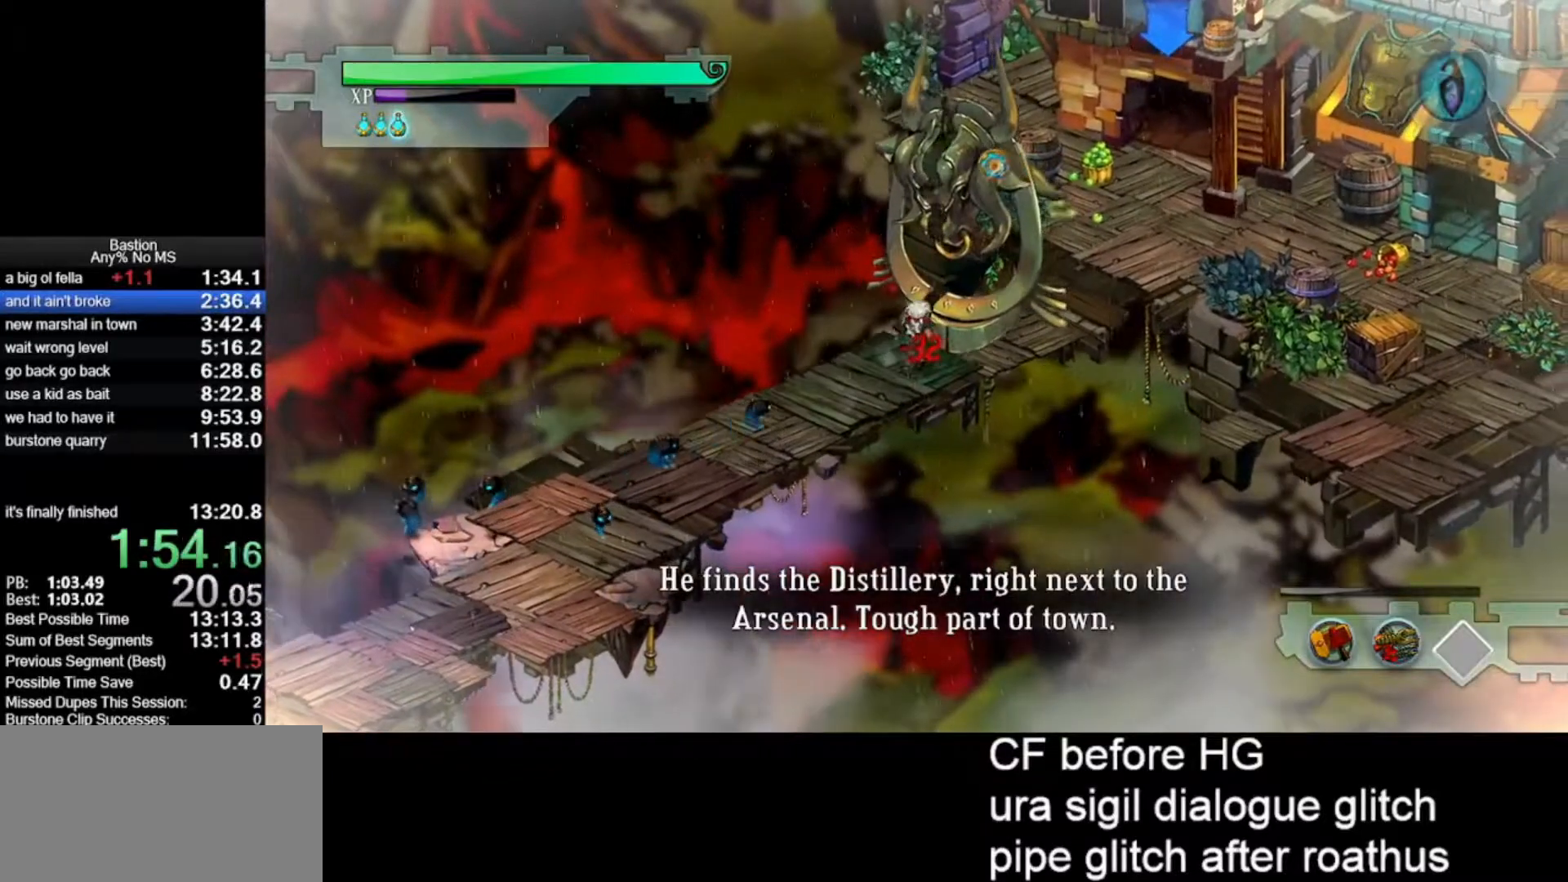
{"keys": [], "mouse": ["left"], "events": [[300, "roll", "down"], [433, "roll", "up"]]}
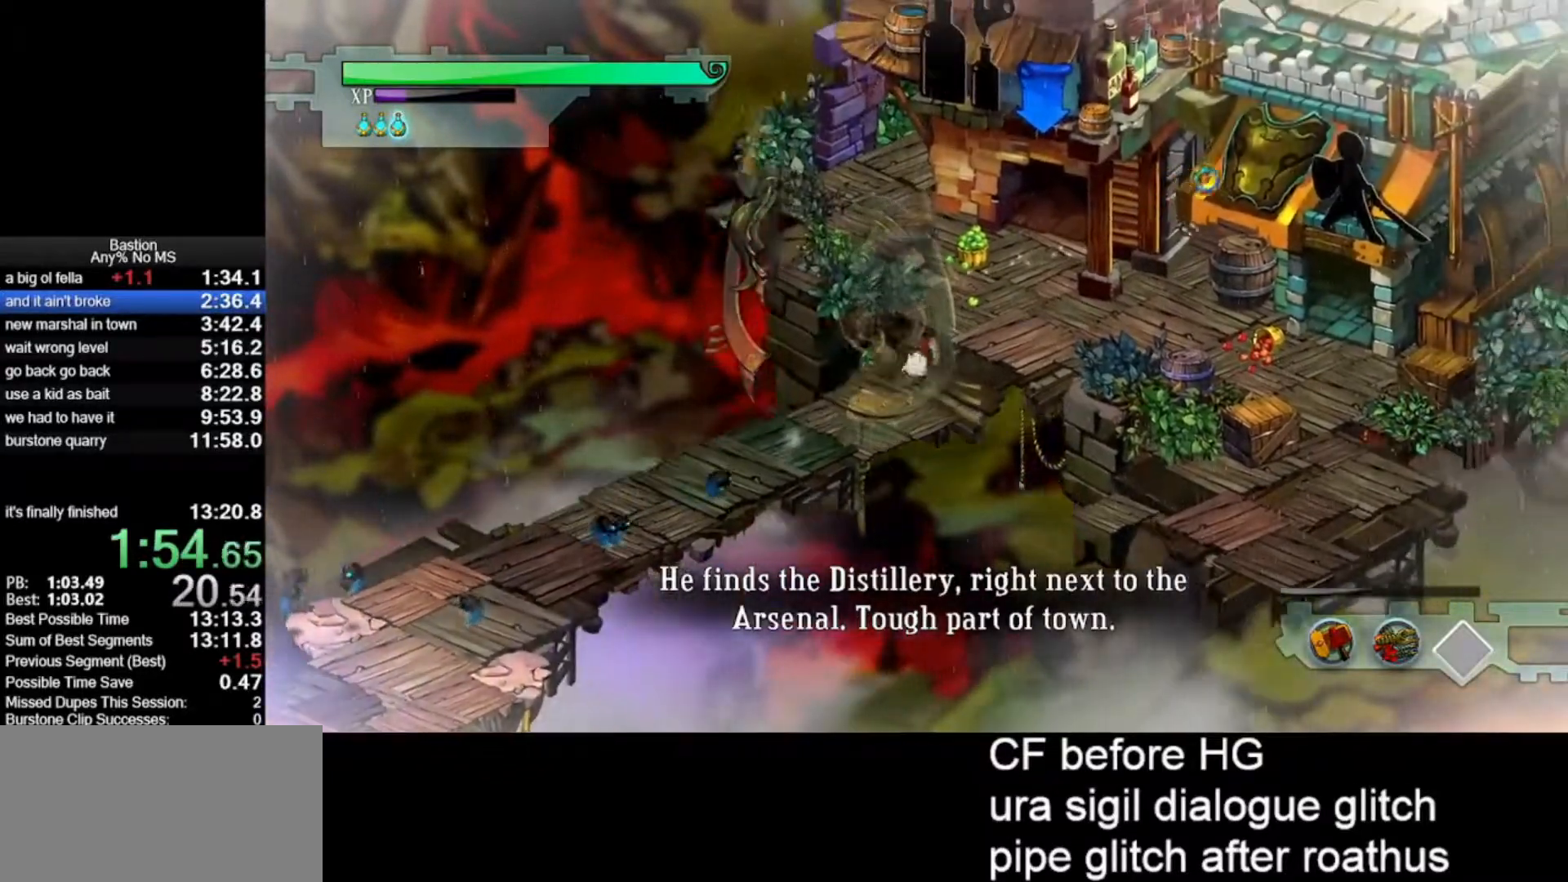
{"keys": [], "mouse": [], "events": [[267, "mouse_left", "up"]]}
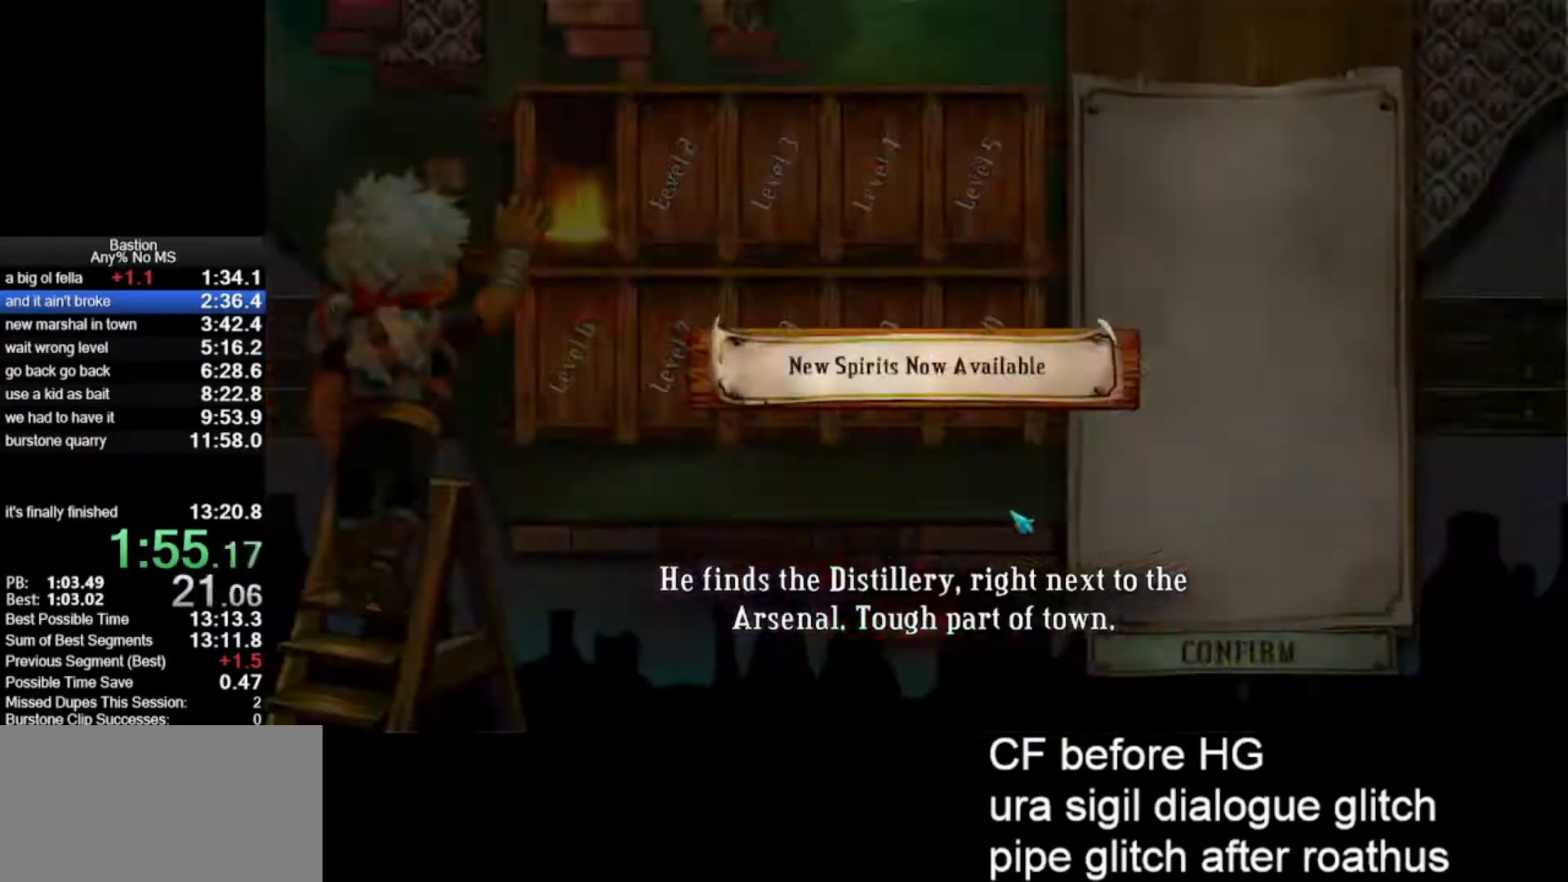
{"keys": [], "mouse": [], "events": []}
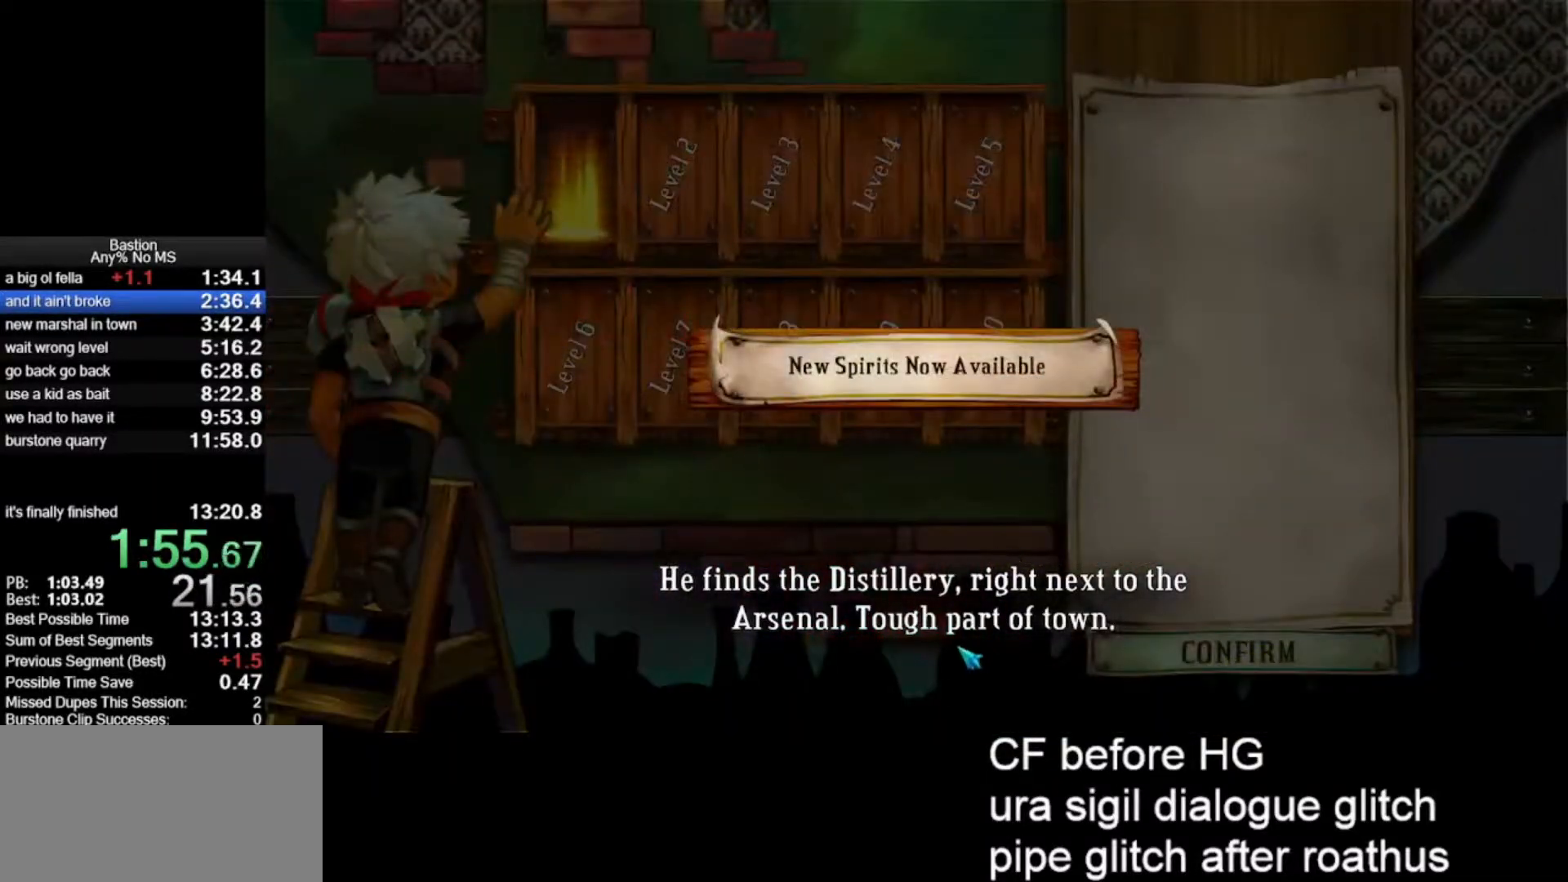
{"keys": [], "mouse": [], "events": []}
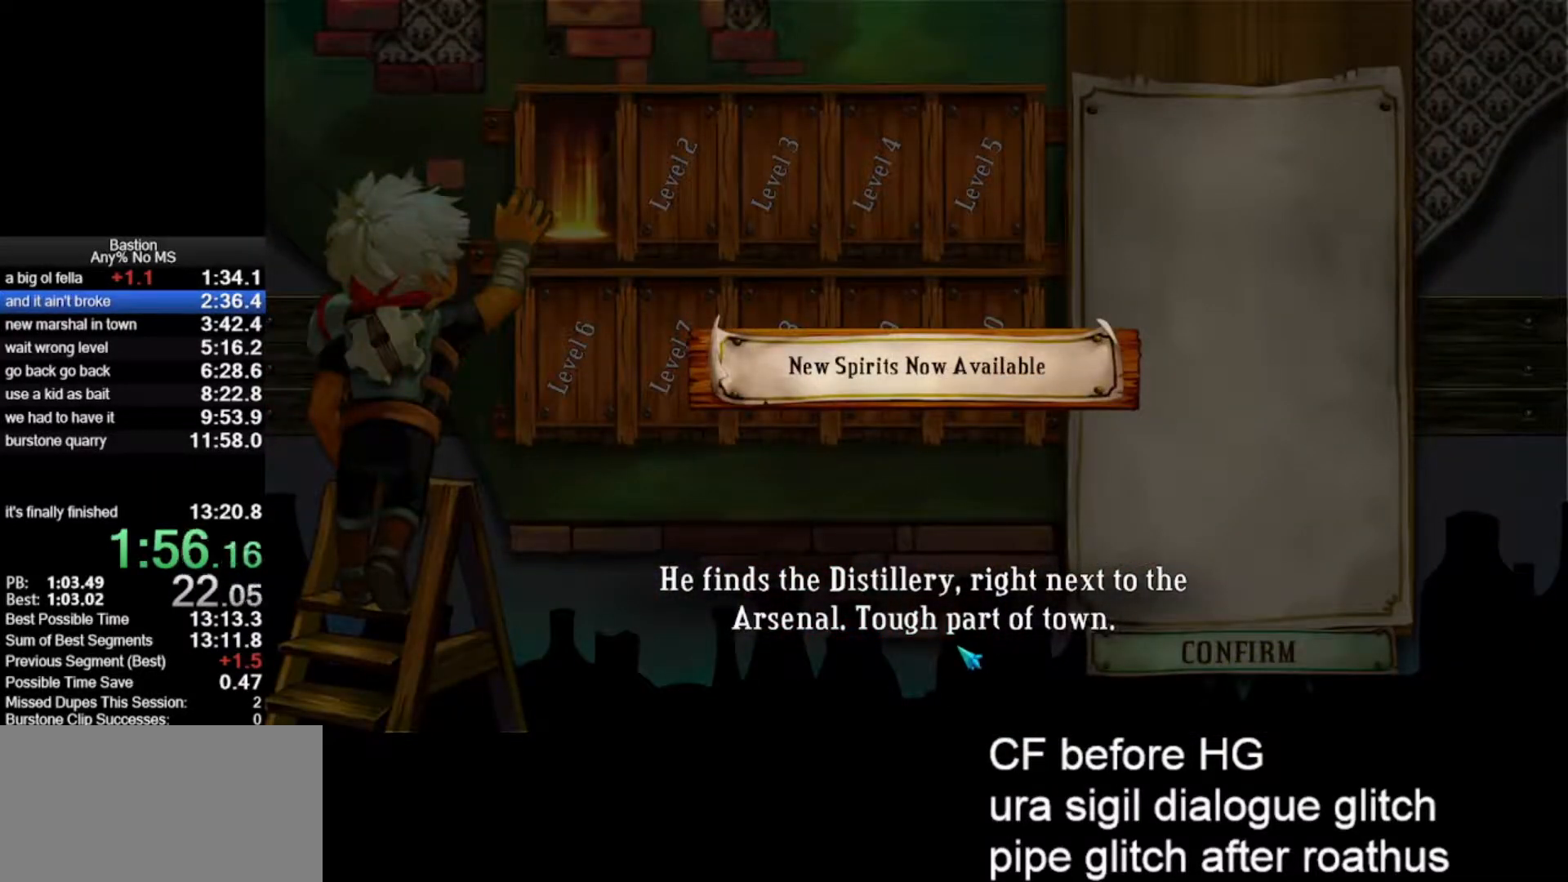
{"keys": [], "mouse": [], "events": []}
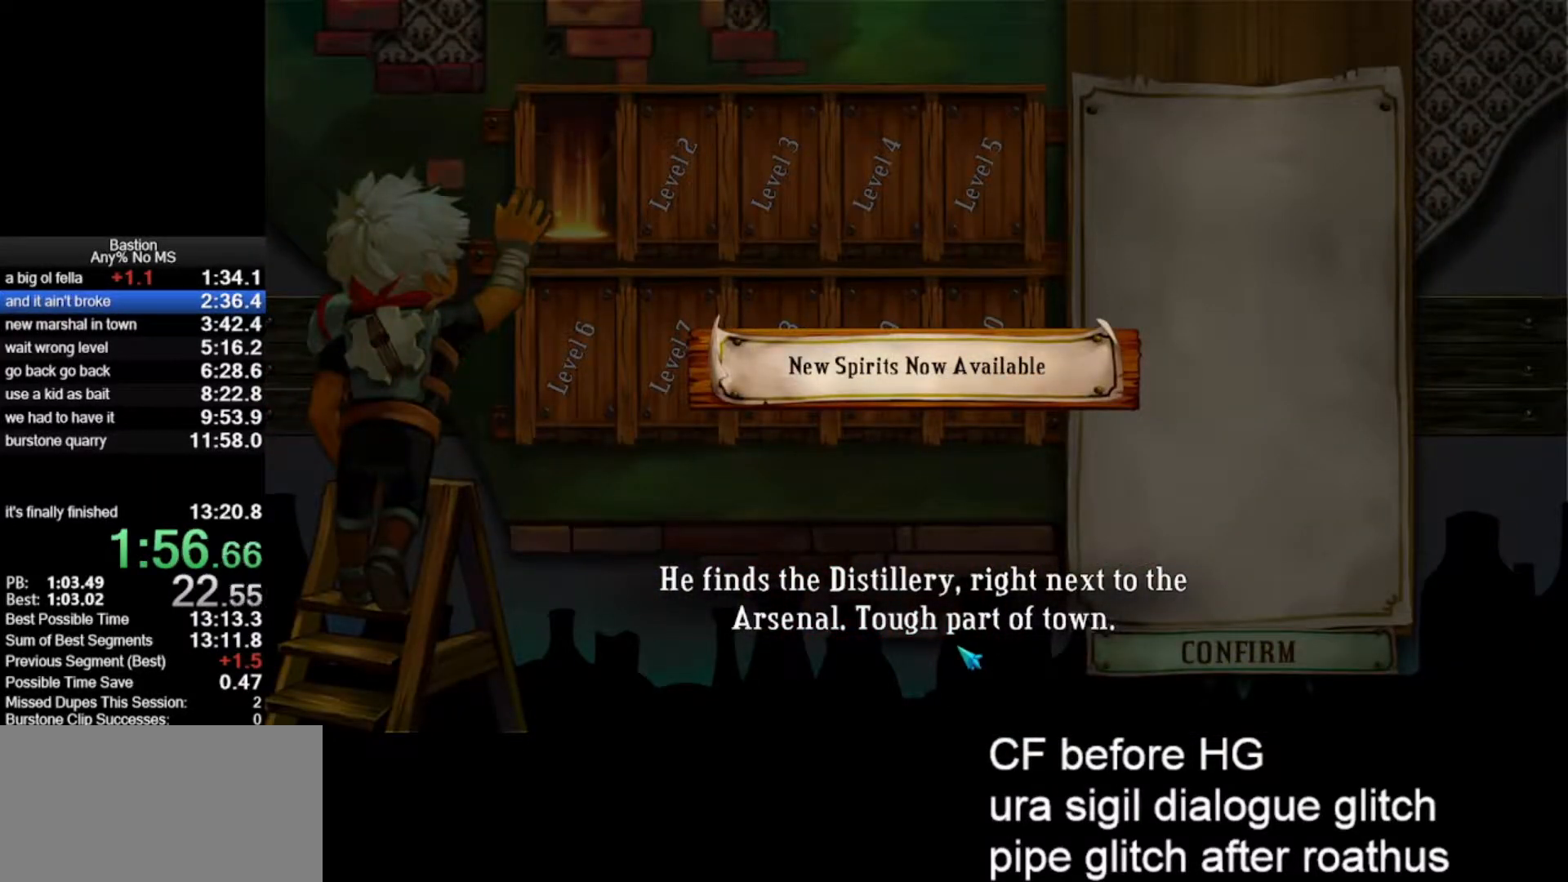
{"keys": [], "mouse": [], "events": []}
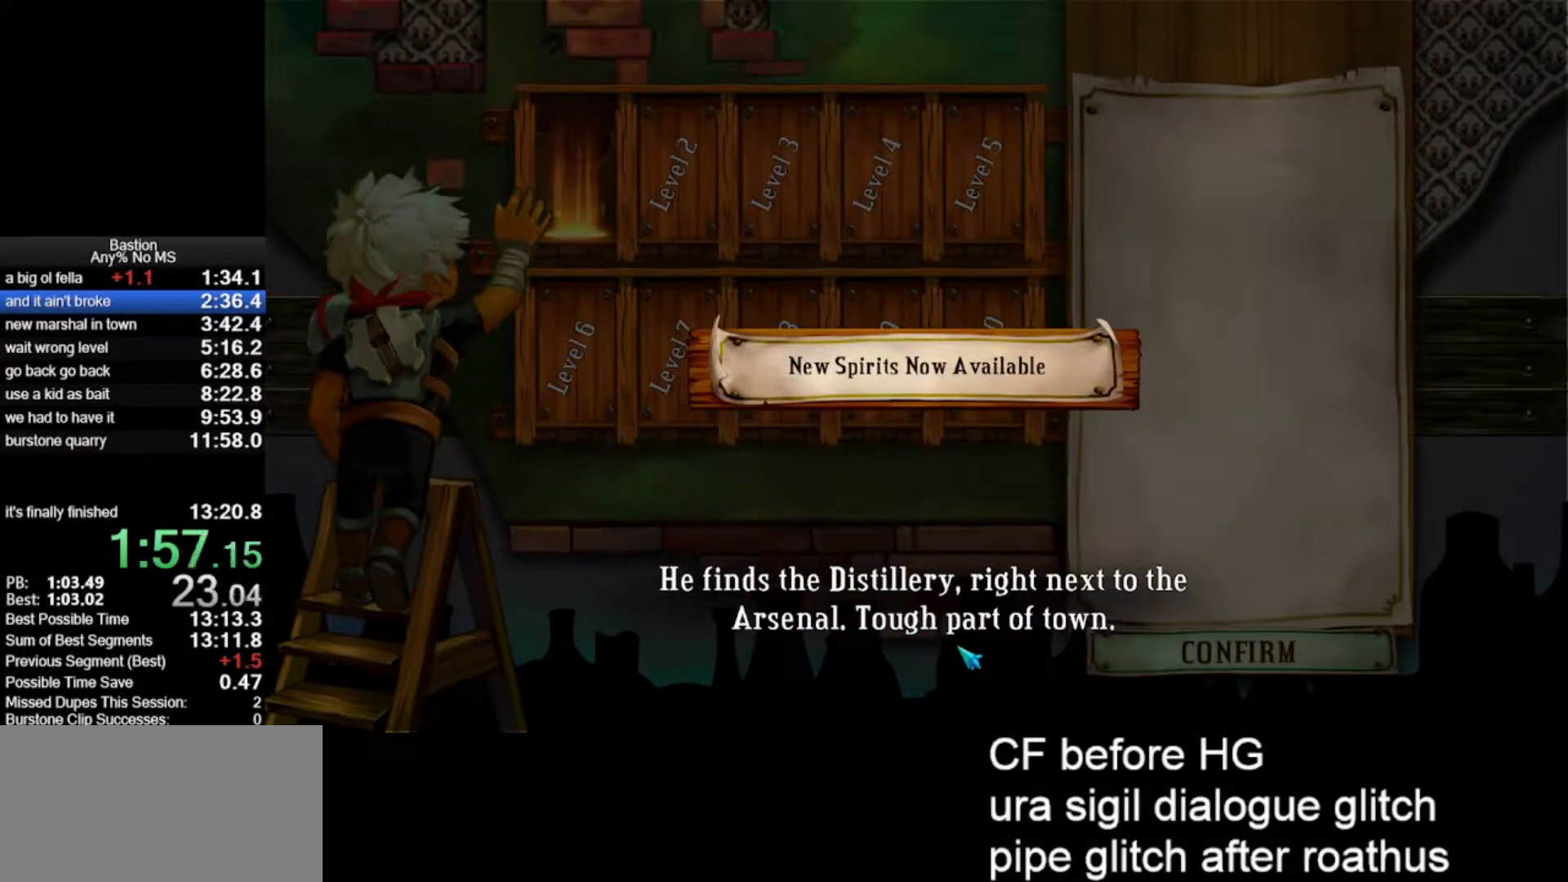
{"keys": [], "mouse": ["left"], "events": [[350, "escape", "down"], [383, "escape", "up"], [383, "mouse_left", "down"]]}
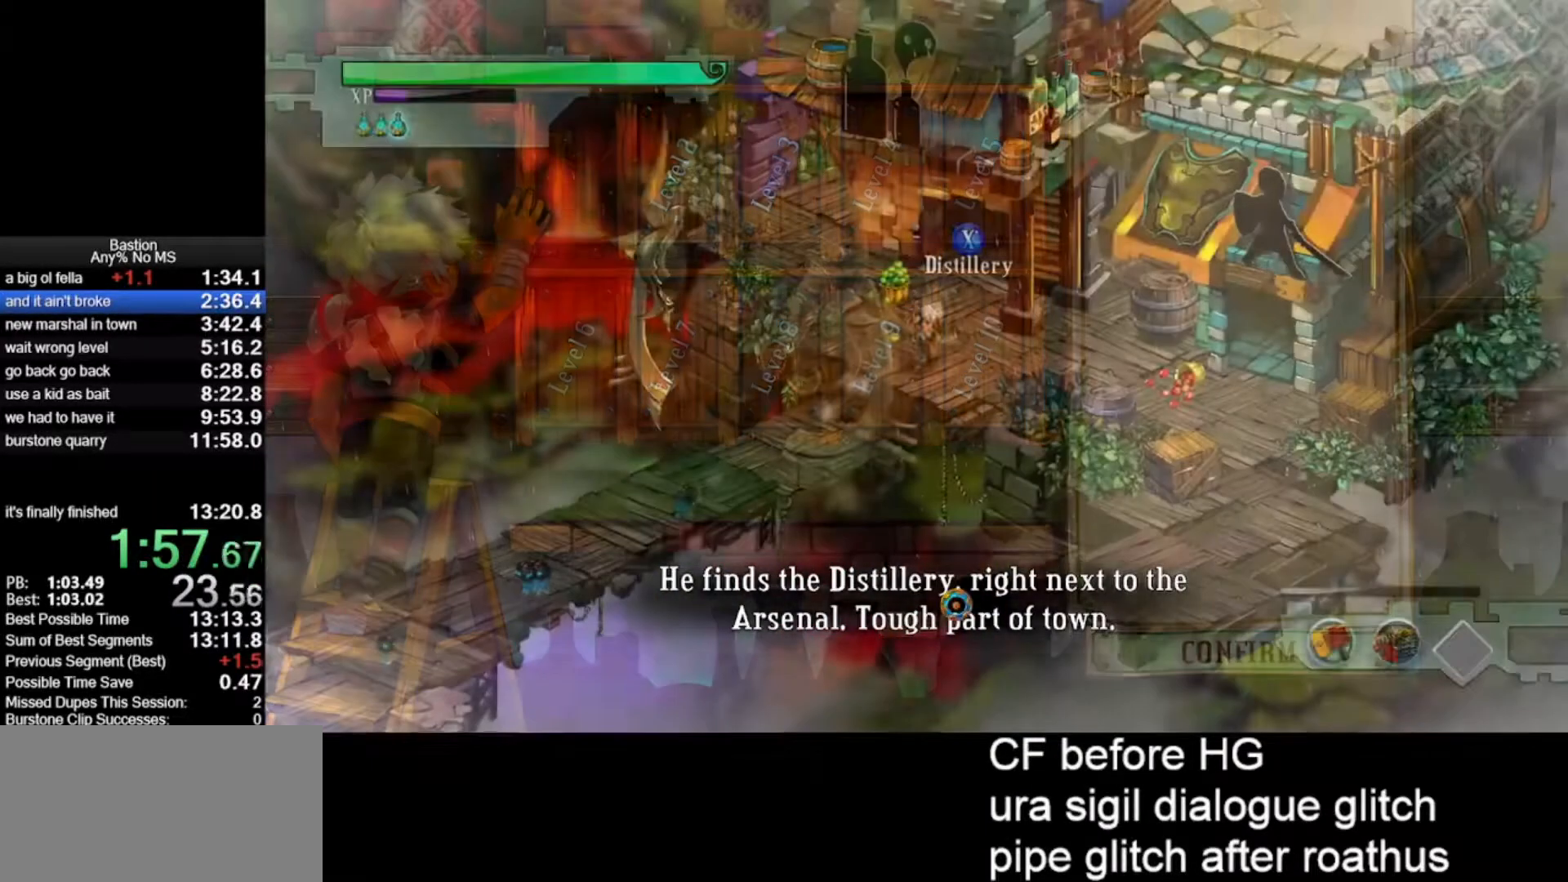
{"keys": [], "mouse": ["left"], "events": [[350, "roll", "down"], [450, "roll", "up"]]}
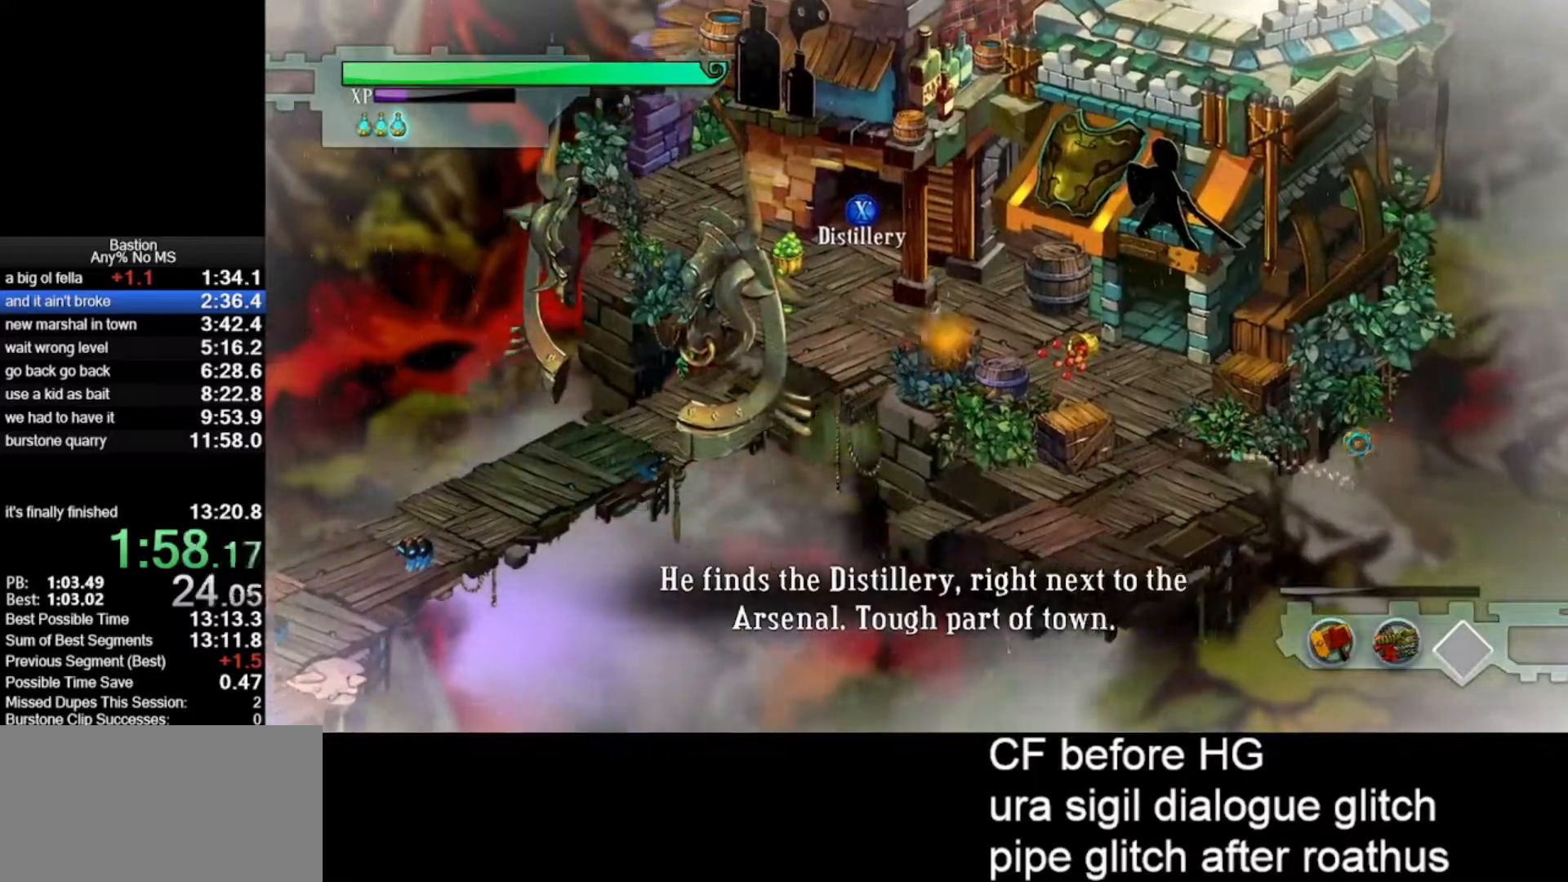
{"keys": [], "mouse": [], "events": [[333, "mouse_left", "up"]]}
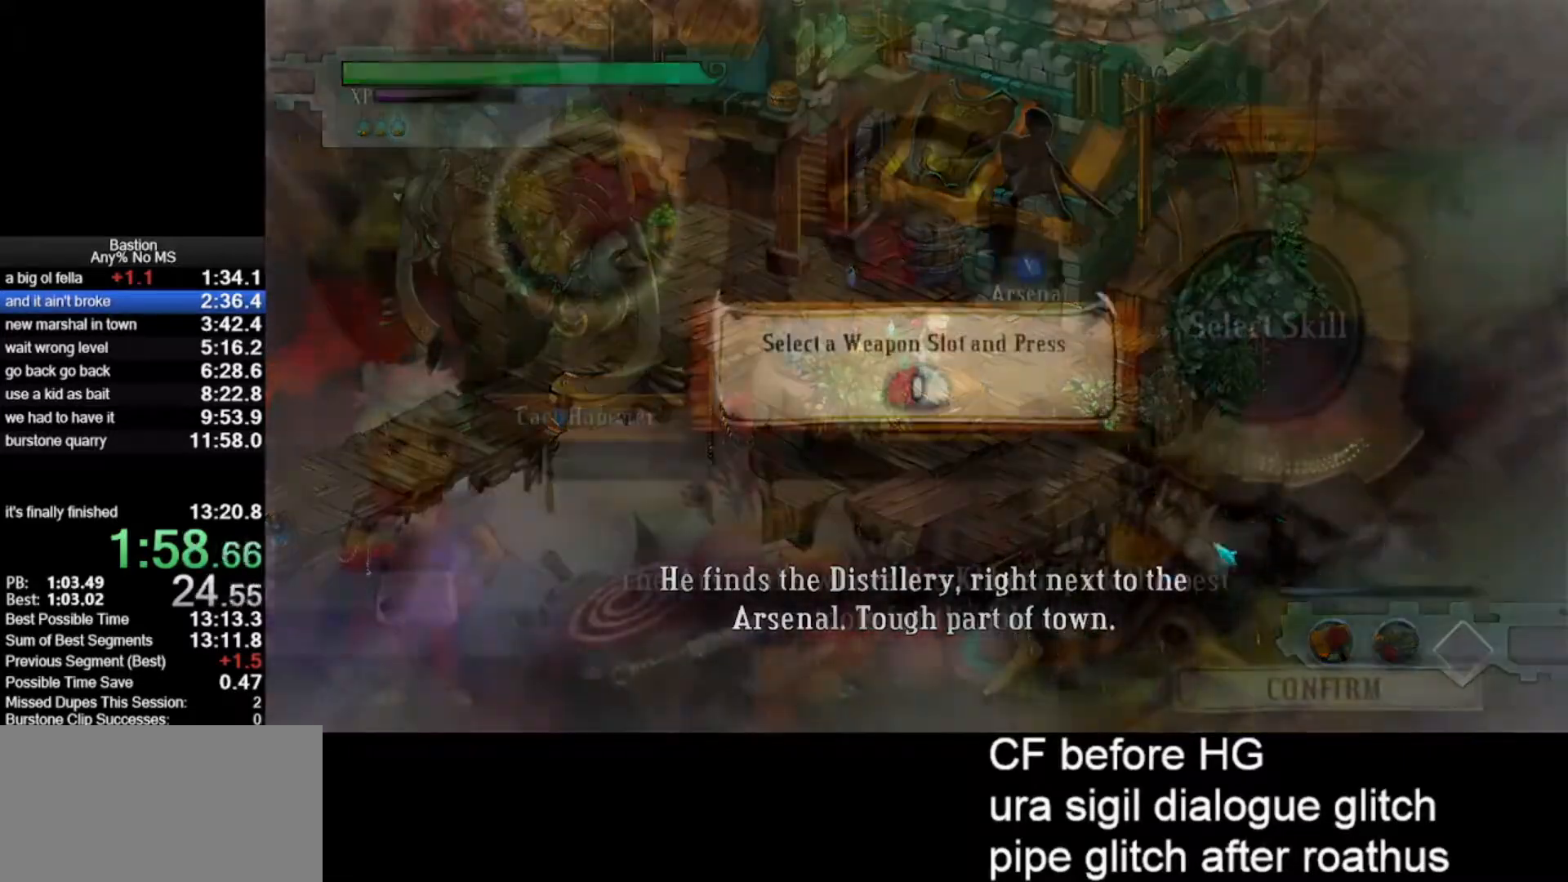
{"keys": [], "mouse": [], "events": []}
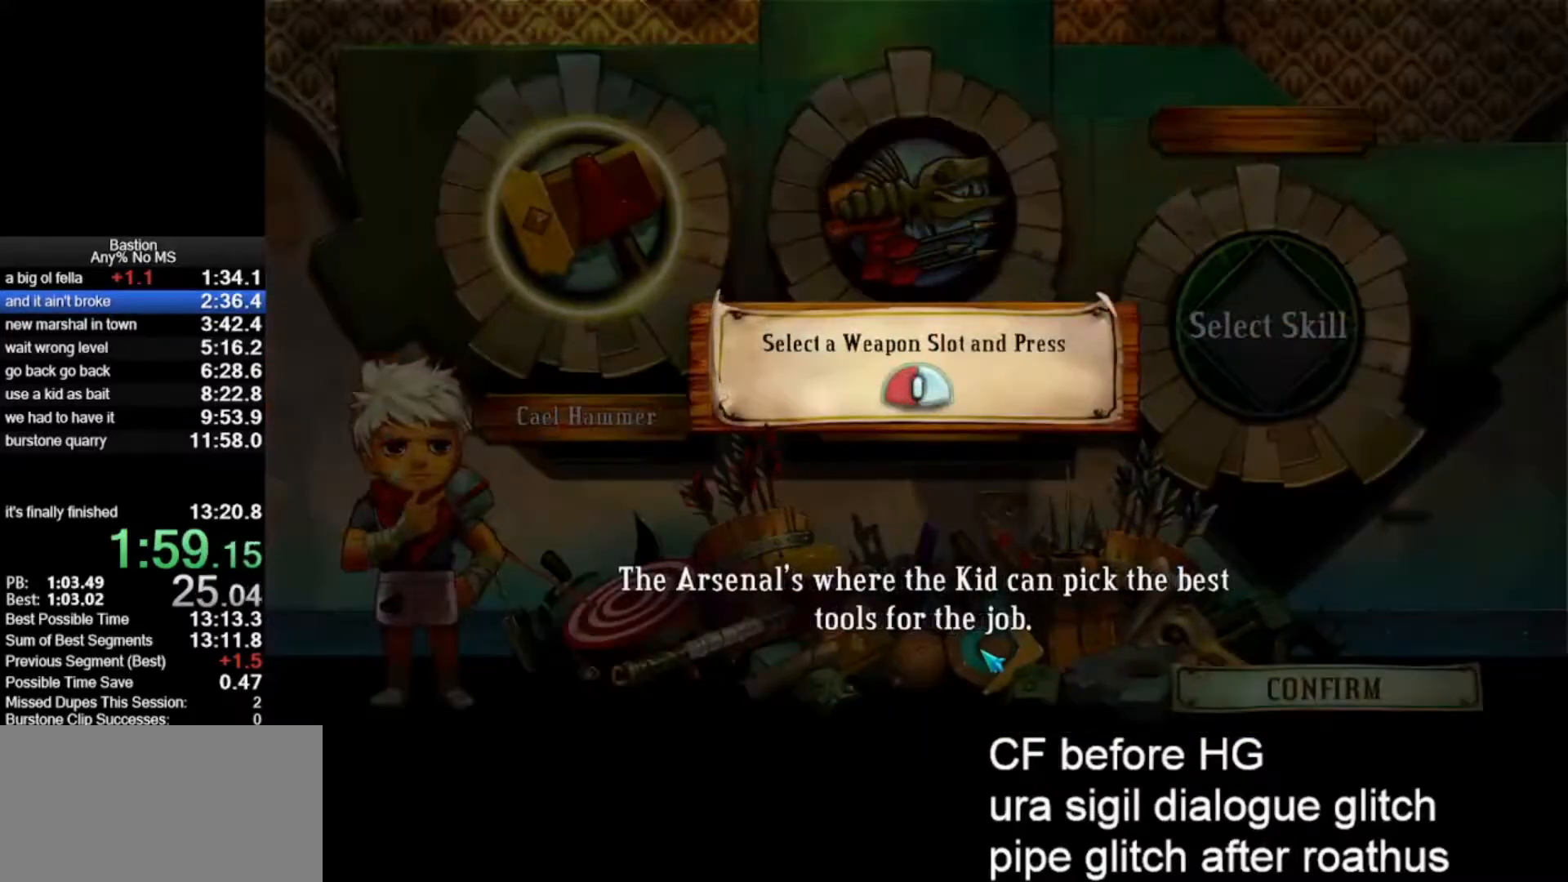
{"keys": [], "mouse": [], "events": []}
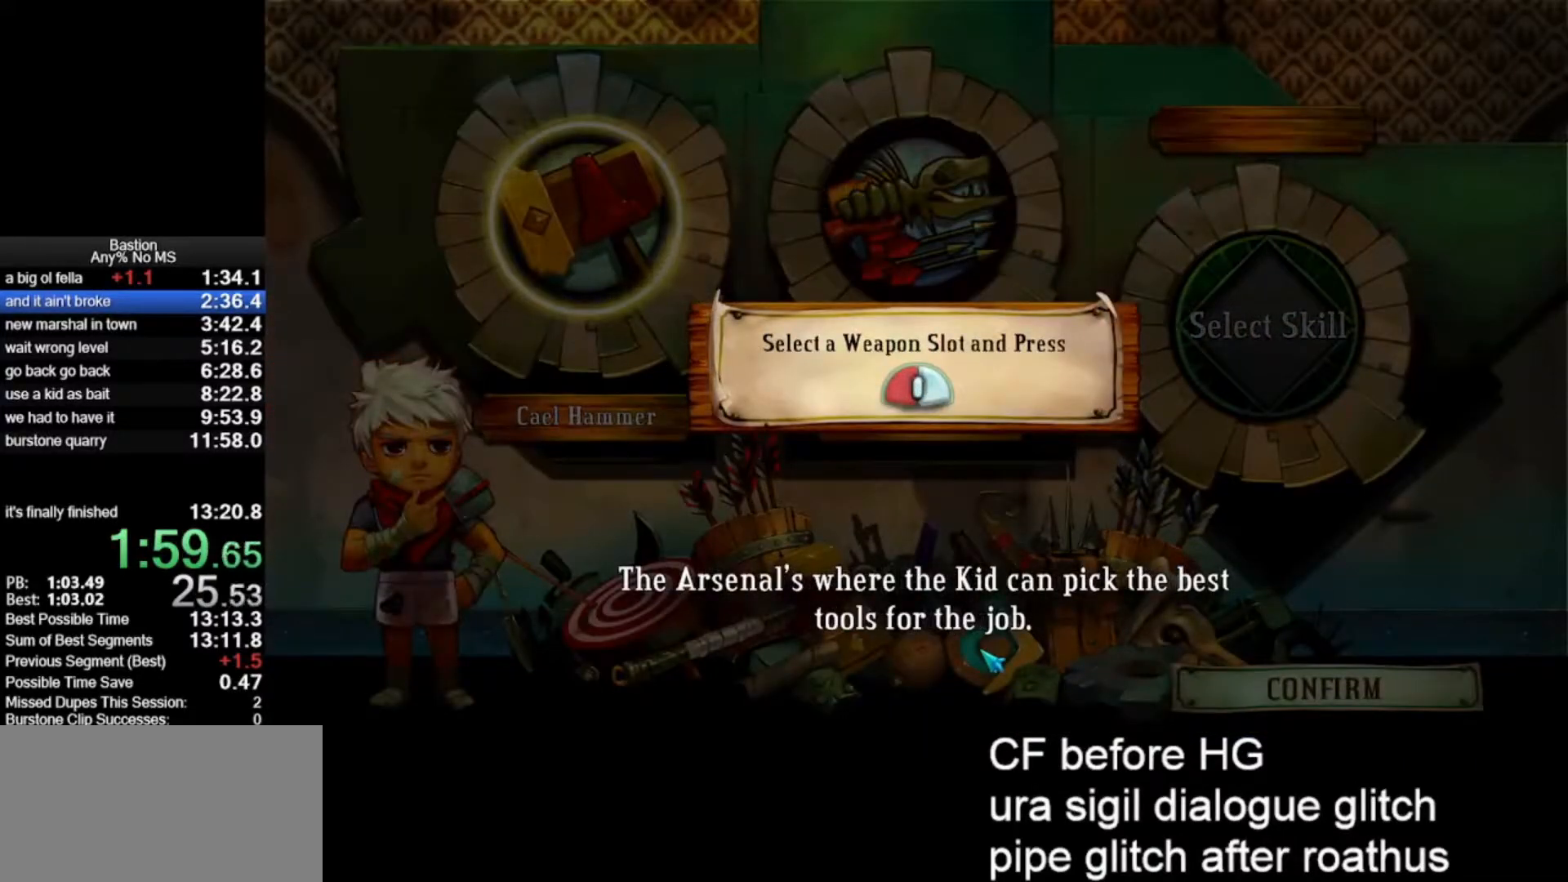
{"keys": [], "mouse": [], "events": []}
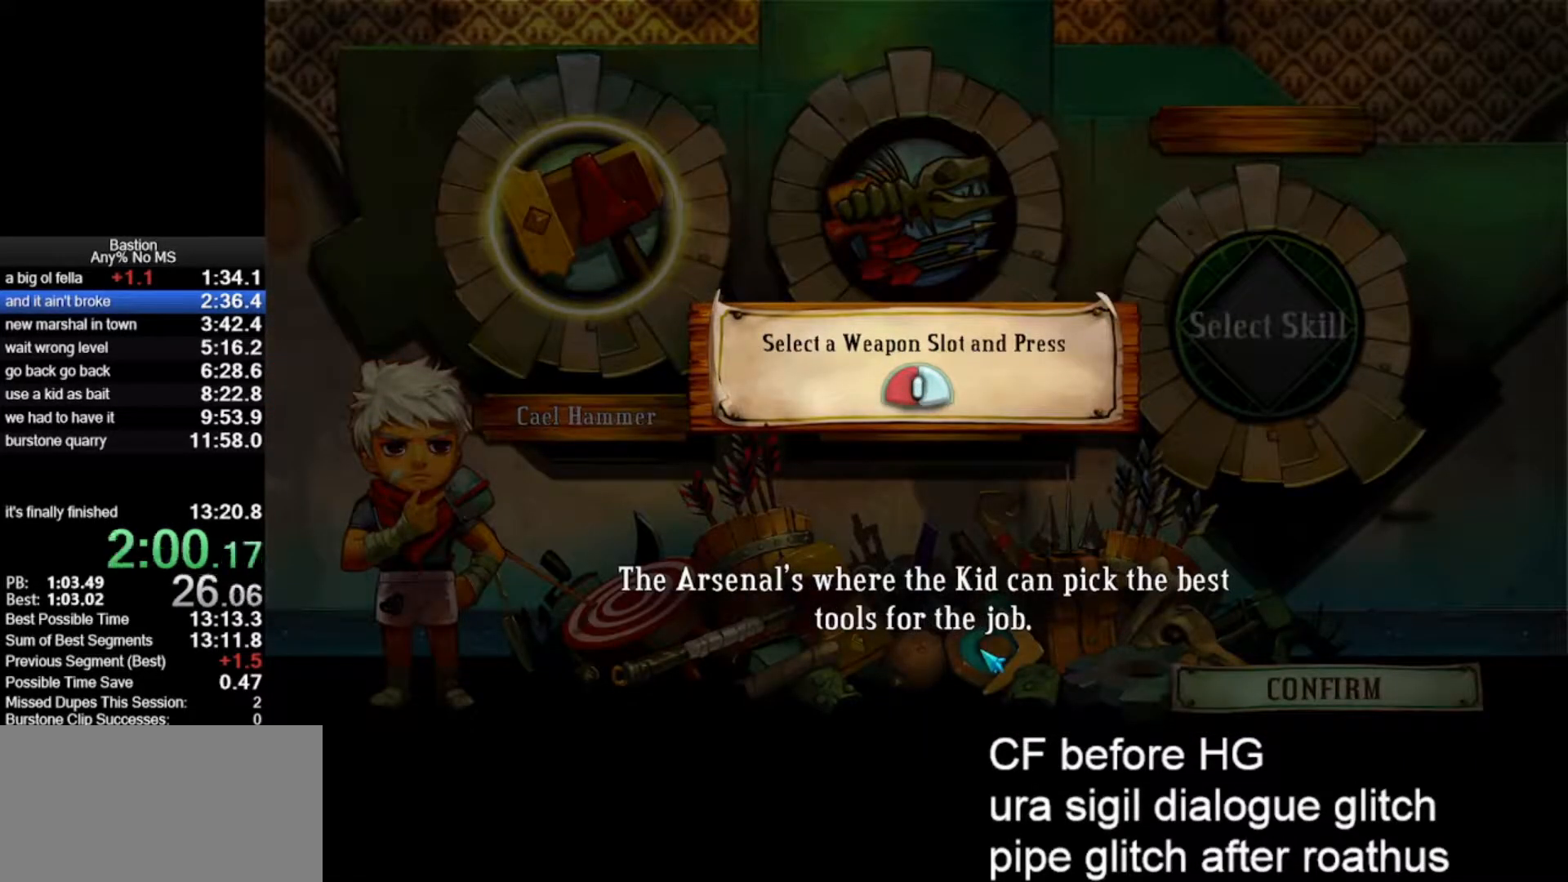
{"keys": [], "mouse": [], "events": []}
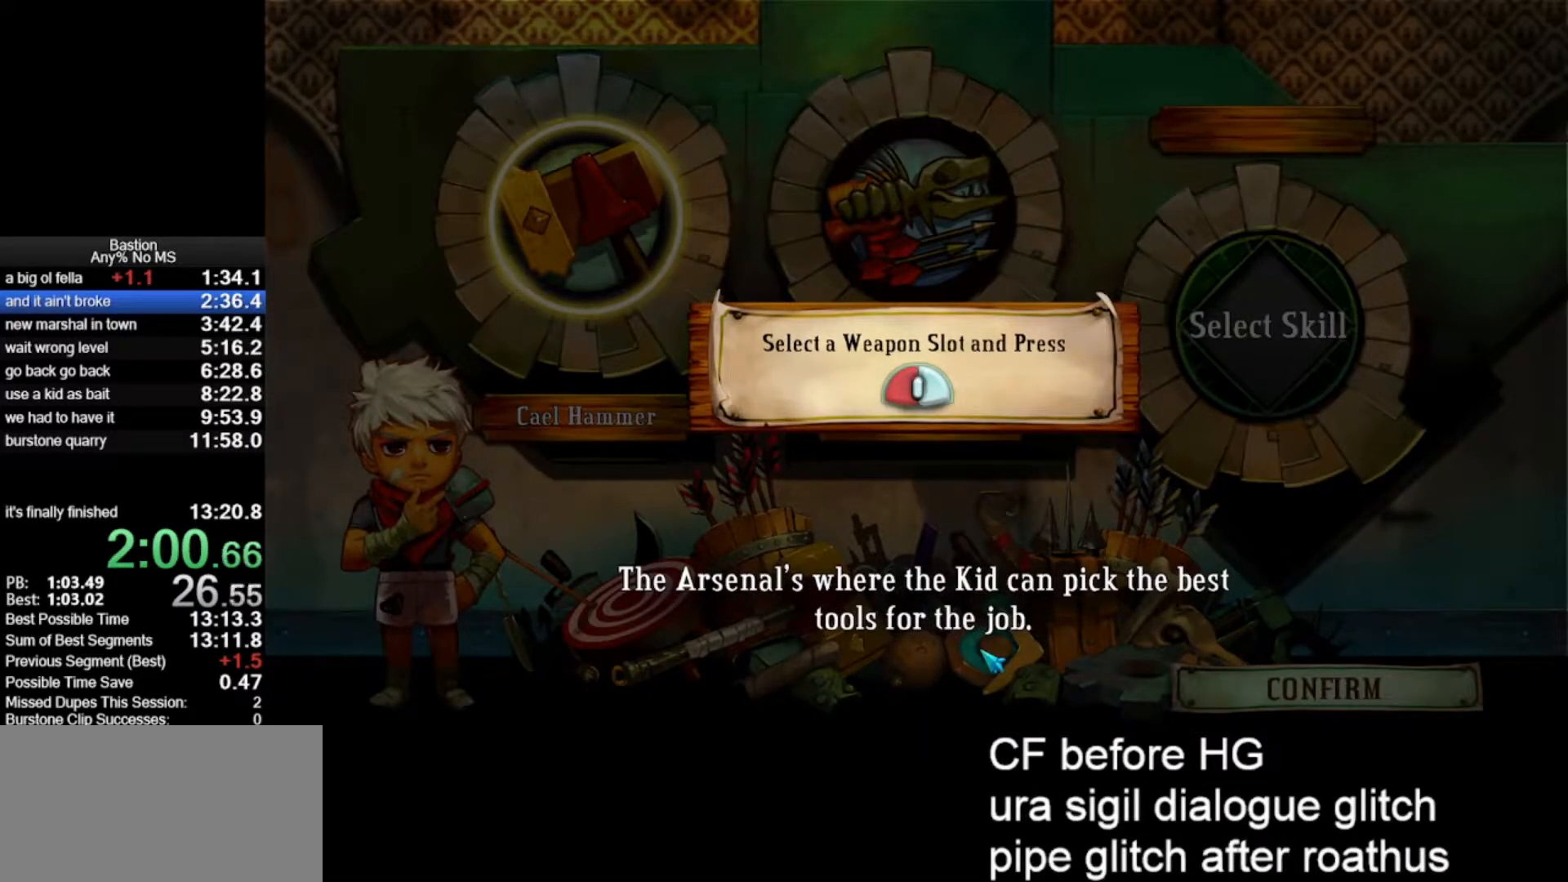
{"keys": [], "mouse": ["left"], "events": [[400, "escape", "down"], [500, "escape", "up"], [500, "mouse_left", "down"]]}
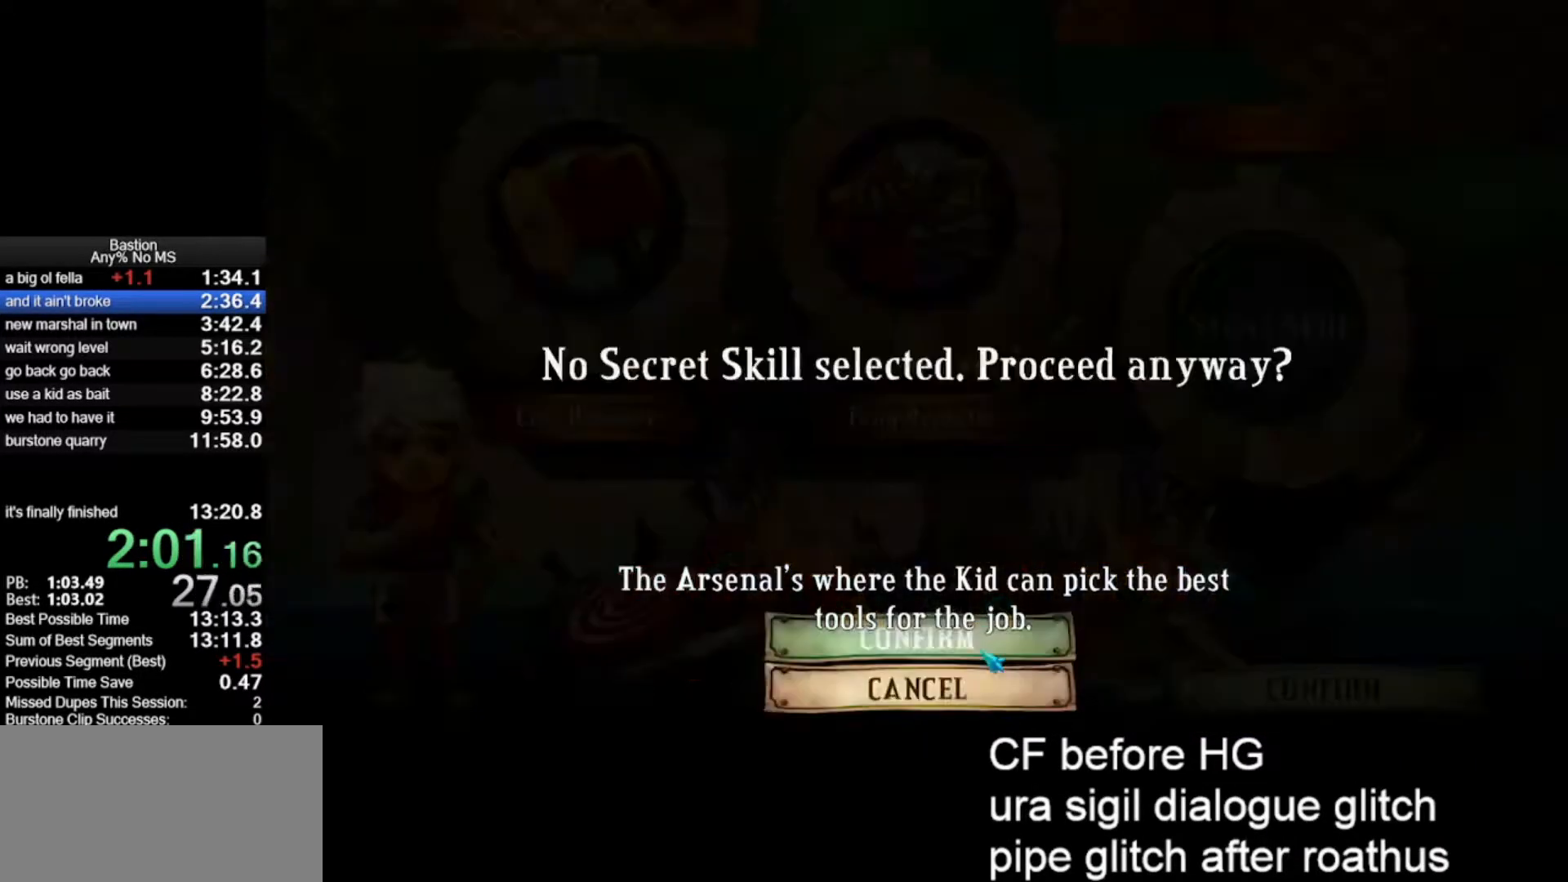
{"keys": ["roll"], "mouse": ["left"], "events": [[417, "roll", "down"]]}
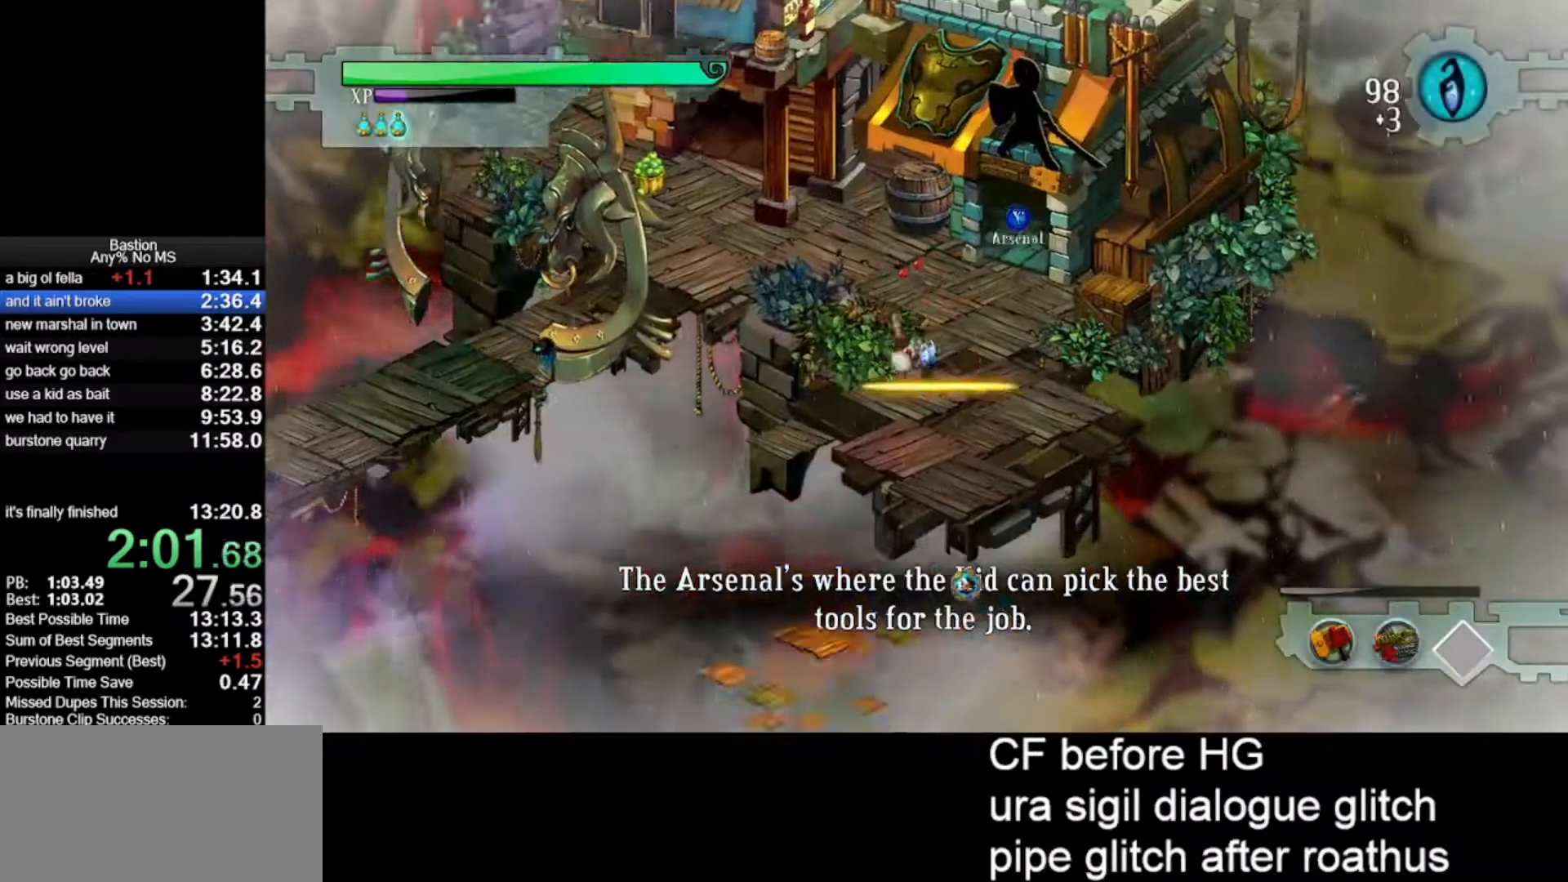
{"keys": ["roll"], "mouse": ["left"], "events": [[17, "roll", "up"], [433, "roll", "down"]]}